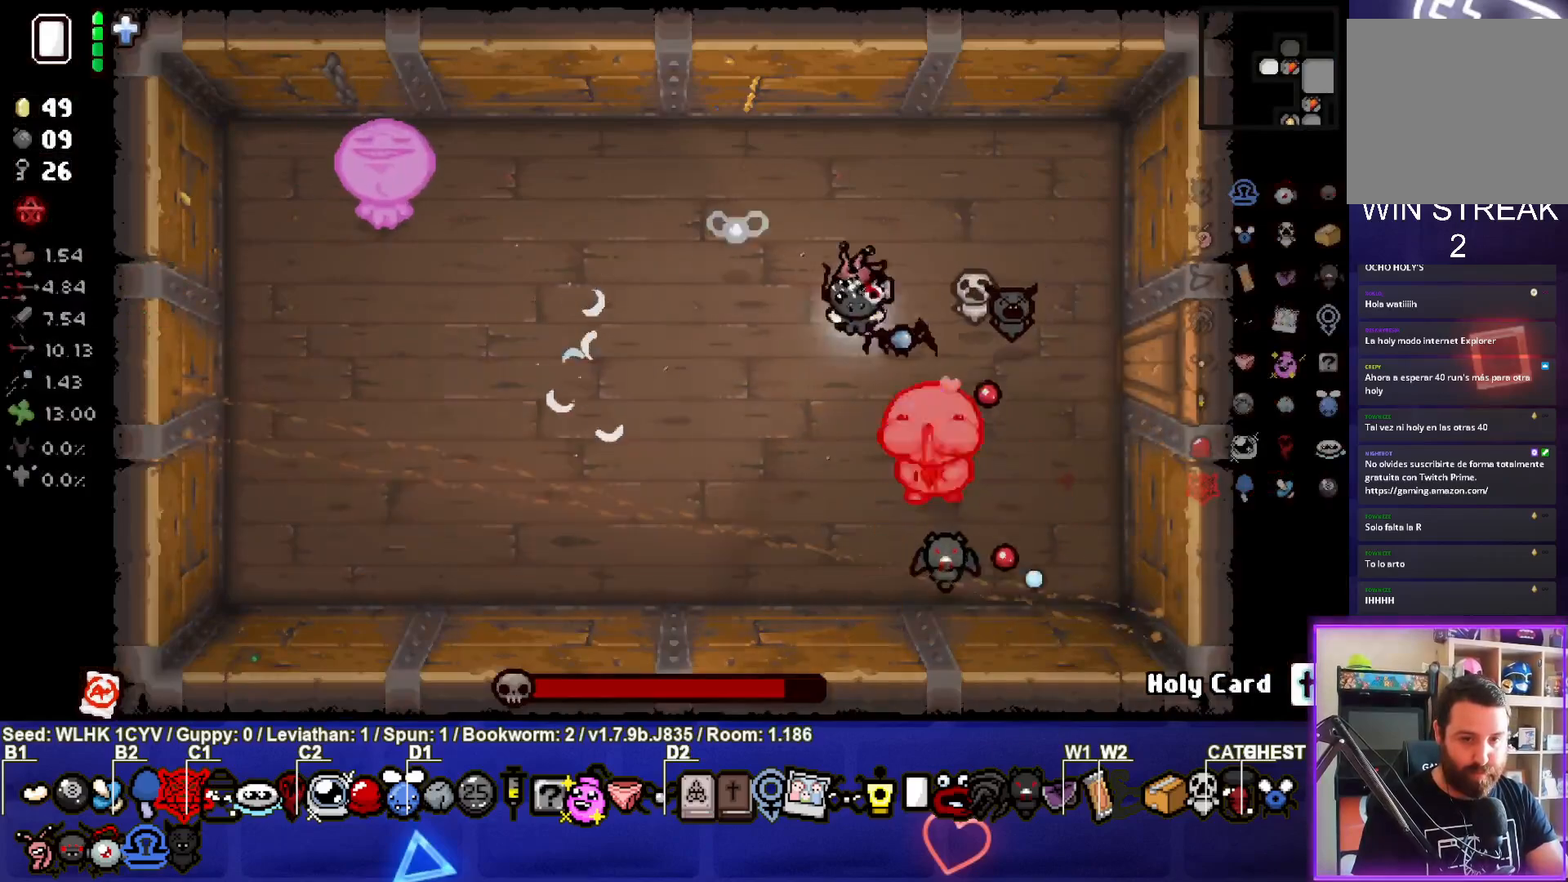
Gameplay with a controller (PlayStation layout); each line is a JSON object with the inputs held at the frame after it. "events" lists button and stick changes between this image and that frame as [ms after this image, input, new state], when the widget could be followed in between. Not read: right_stick.
{"buttons": ["CIRCLE"], "left_stick": "down-left", "events": [[33, "CIRCLE", "down"]]}
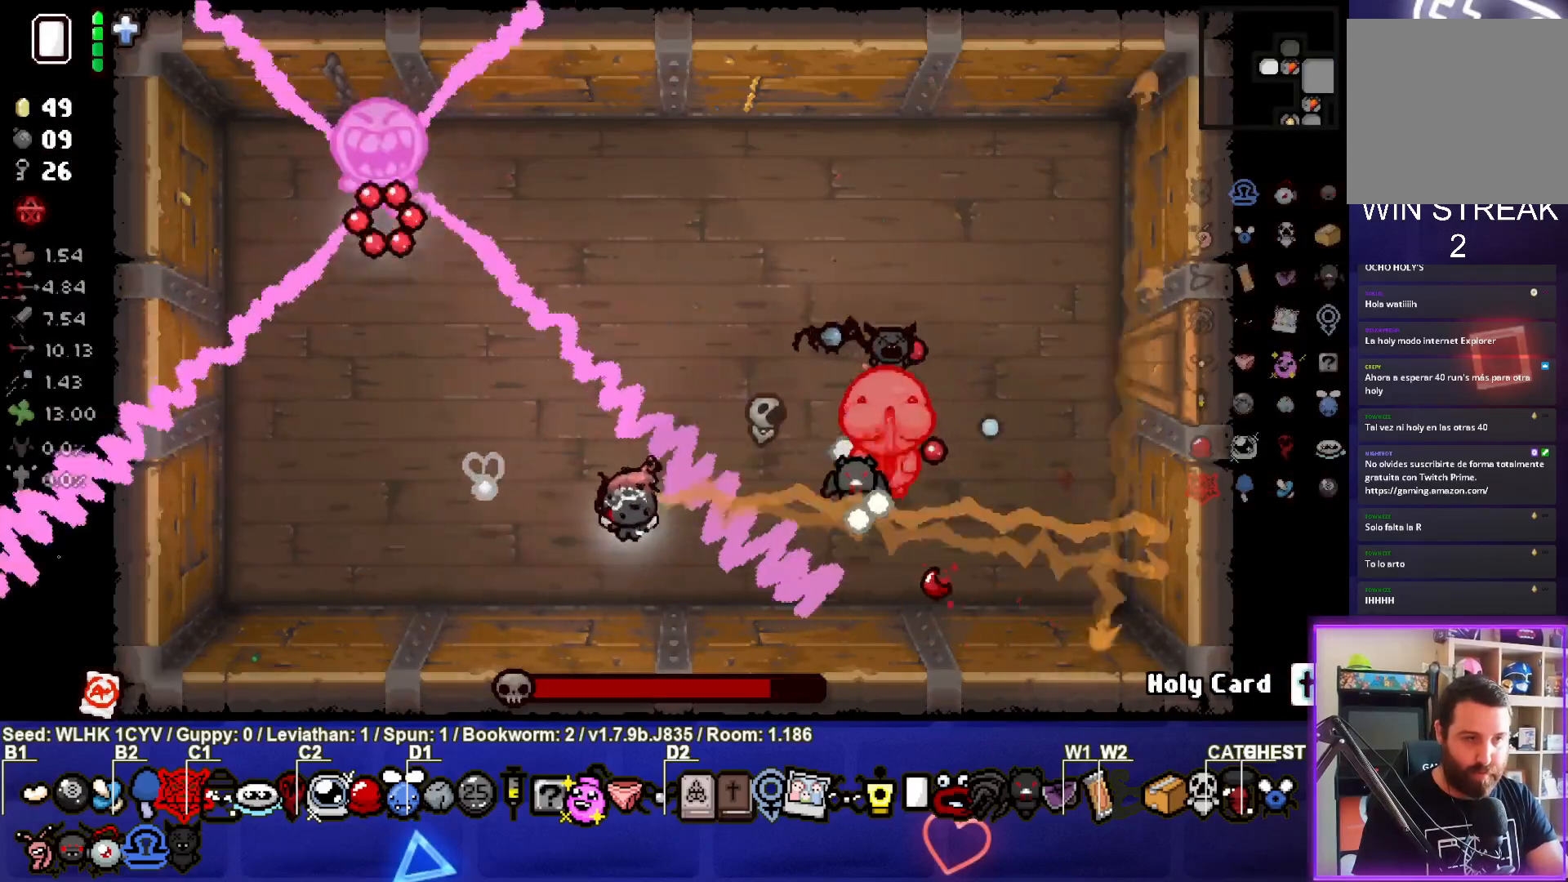
{"buttons": ["CIRCLE"], "left_stick": "left", "events": [[33, "left_stick", "center"], [150, "left_stick", "down-left"], [333, "left_stick", "center"], [450, "left_stick", "down-left"], [500, "left_stick", "left"]]}
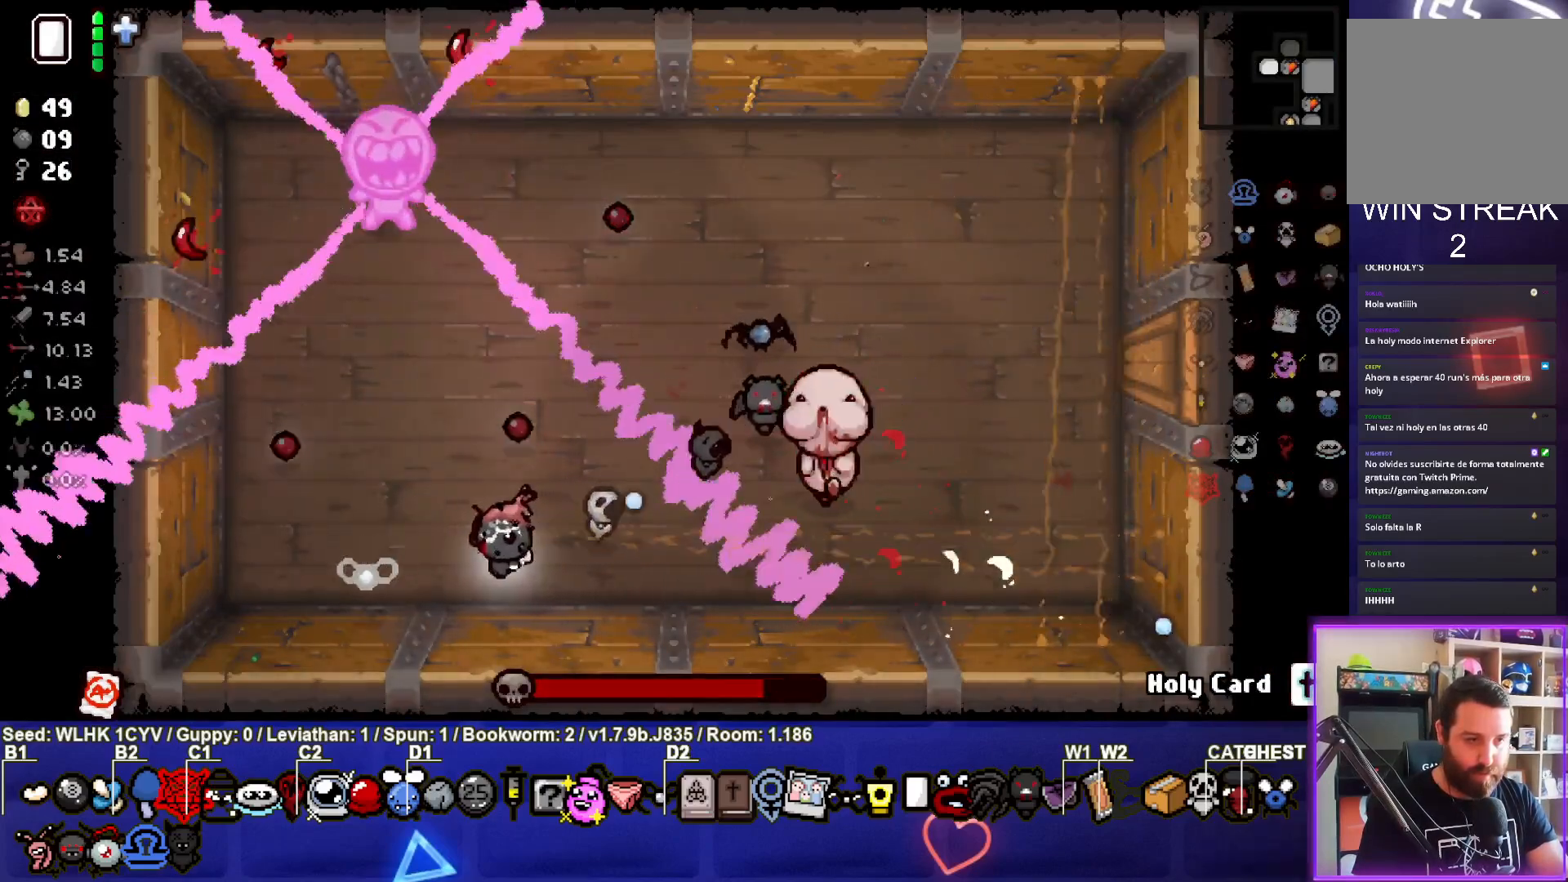
{"buttons": ["CIRCLE"], "left_stick": "left", "events": [[133, "left_stick", "up-left"], [233, "left_stick", "center"], [383, "left_stick", "left"]]}
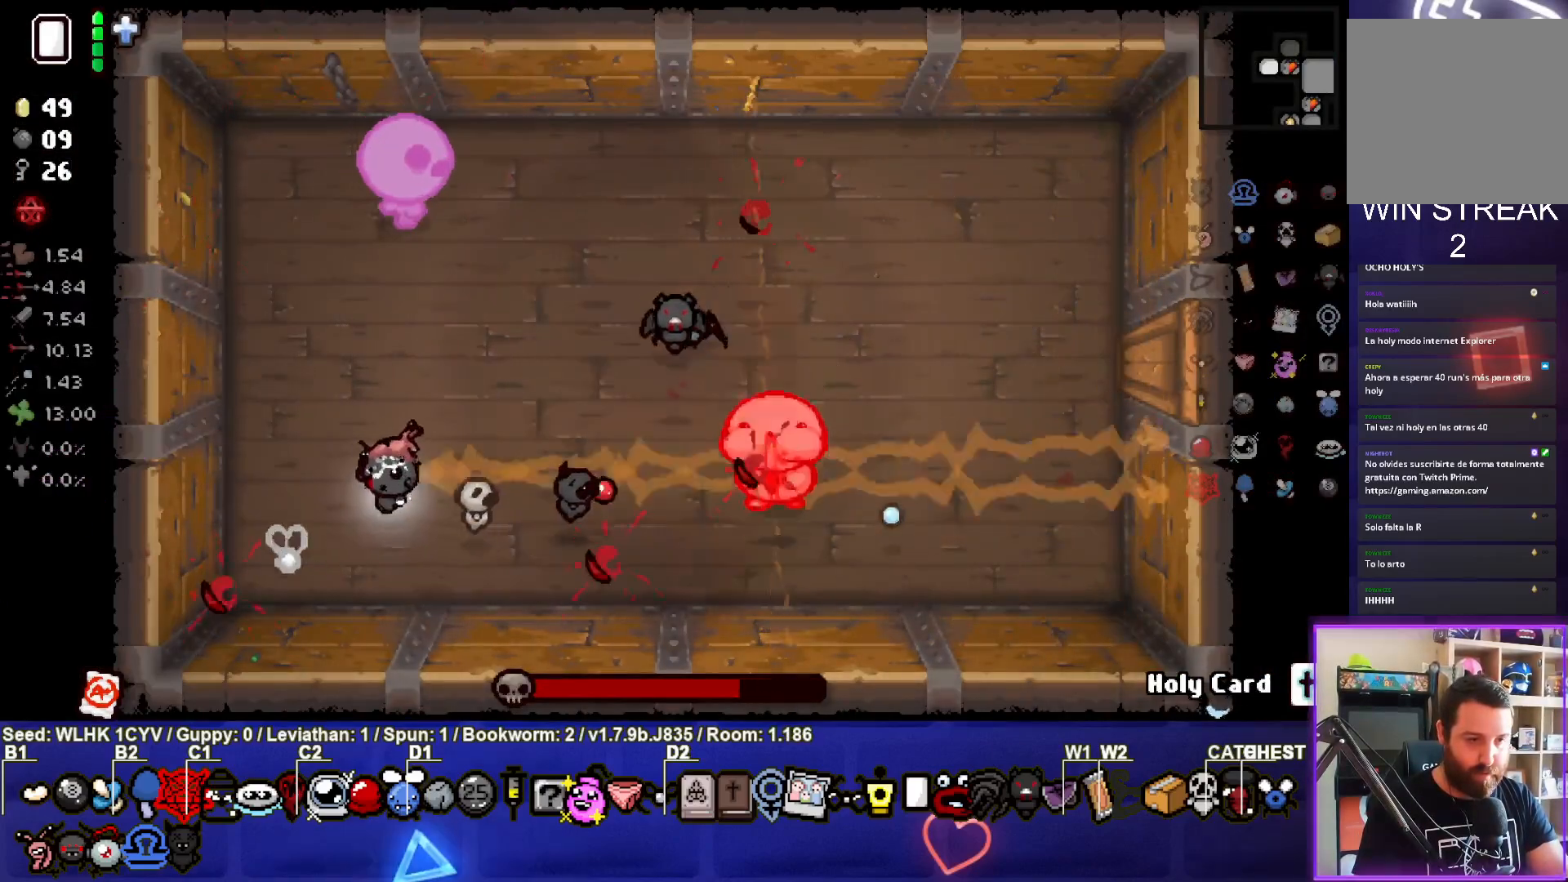
{"buttons": ["CIRCLE"], "left_stick": "center", "events": [[17, "left_stick", "center"]]}
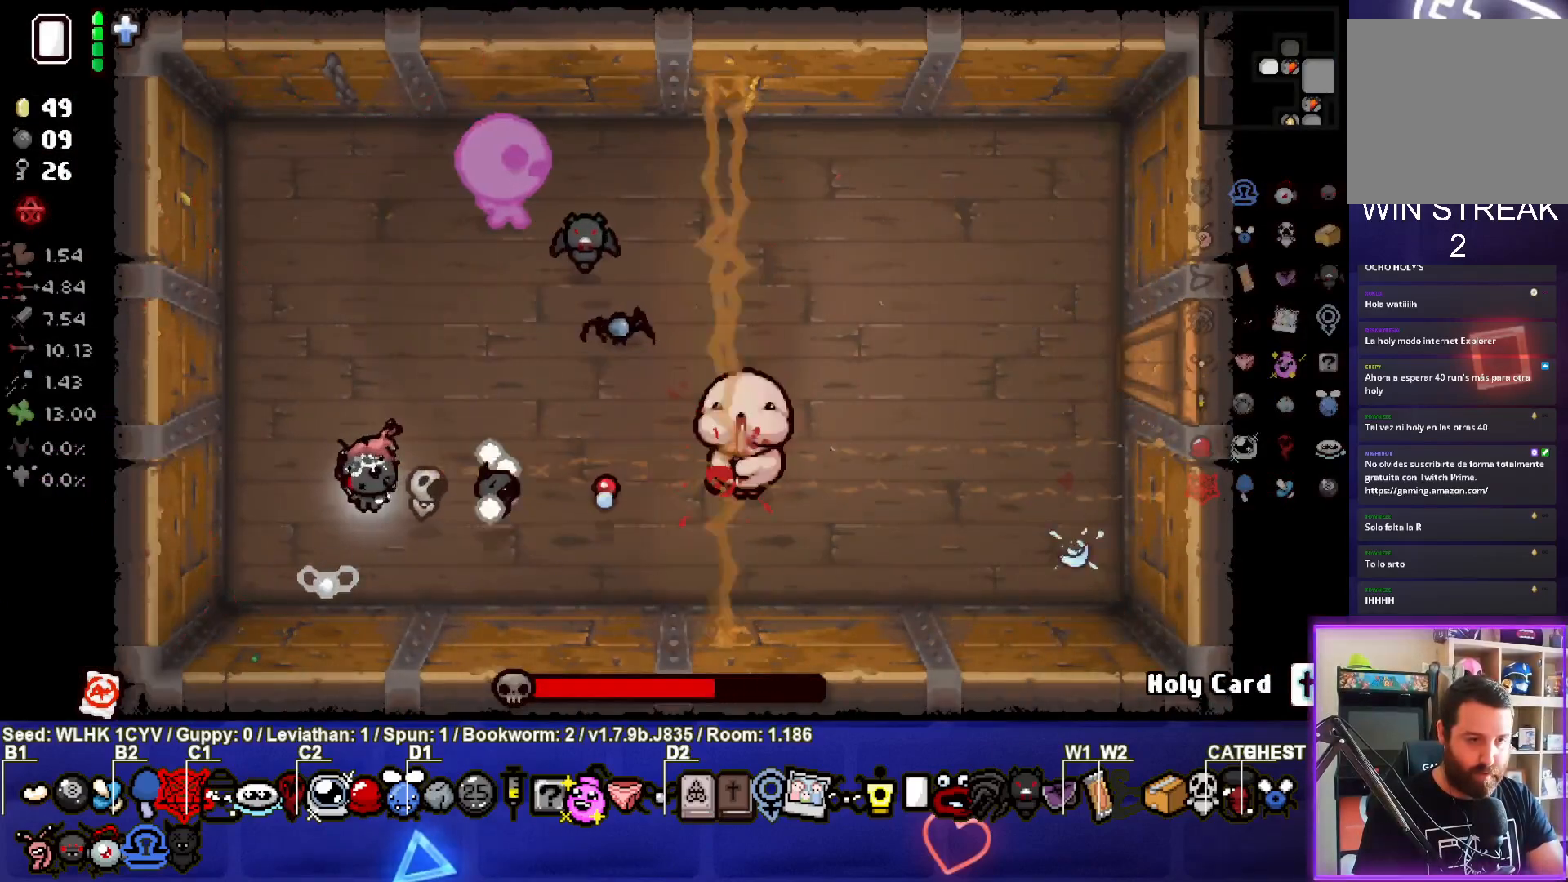
{"buttons": ["CIRCLE"], "left_stick": "left", "events": [[117, "left_stick", "up-left"], [250, "left_stick", "center"], [467, "left_stick", "left"]]}
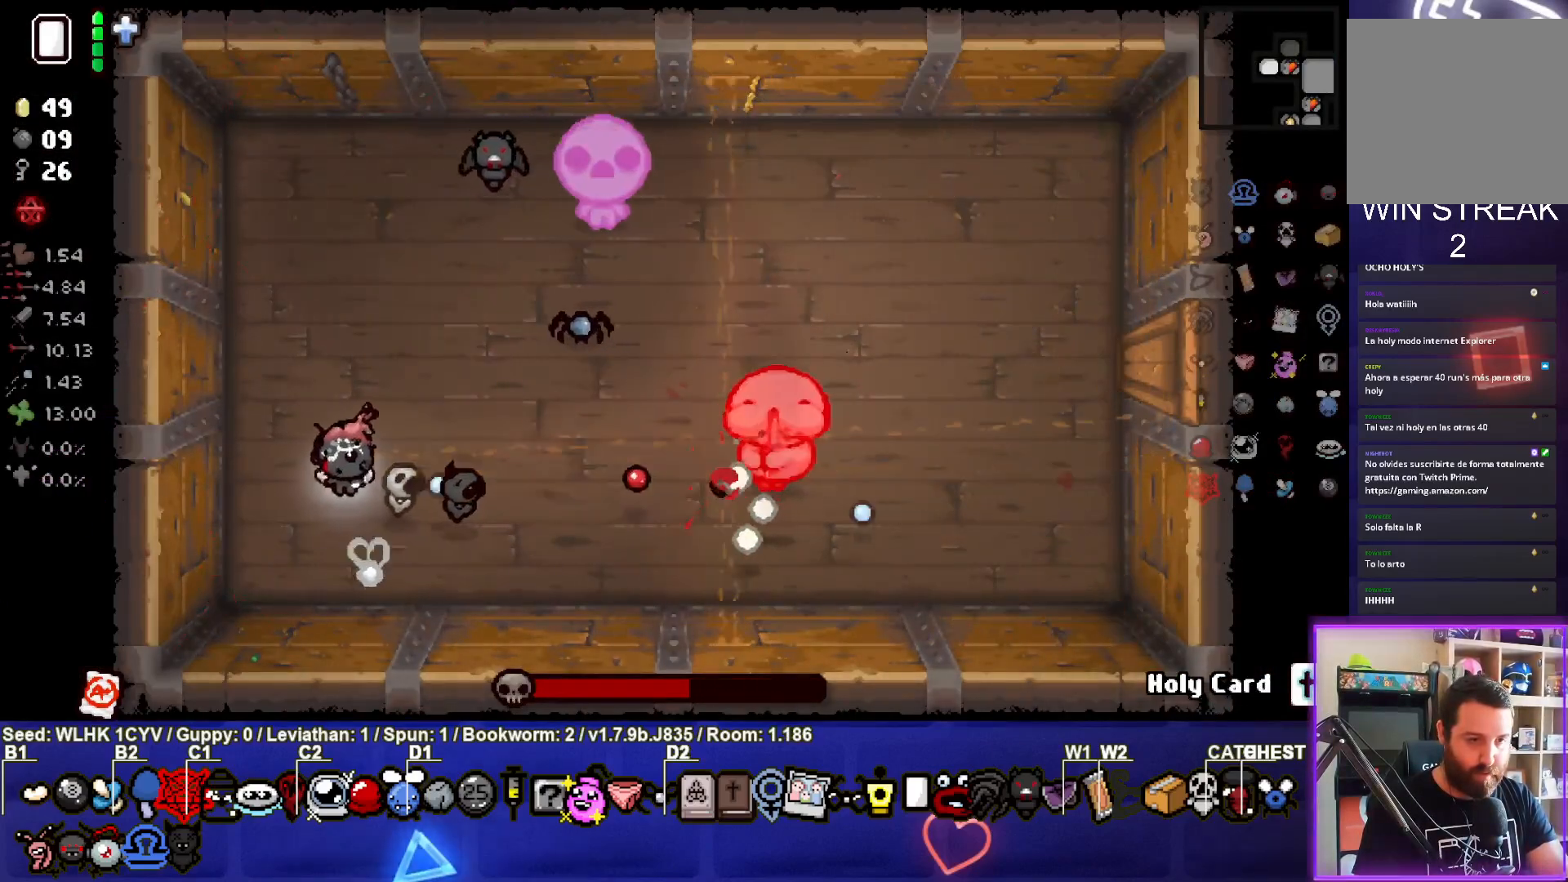
{"buttons": ["CIRCLE"], "left_stick": "center", "events": [[33, "left_stick", "down"], [283, "left_stick", "down-right"], [450, "left_stick", "center"]]}
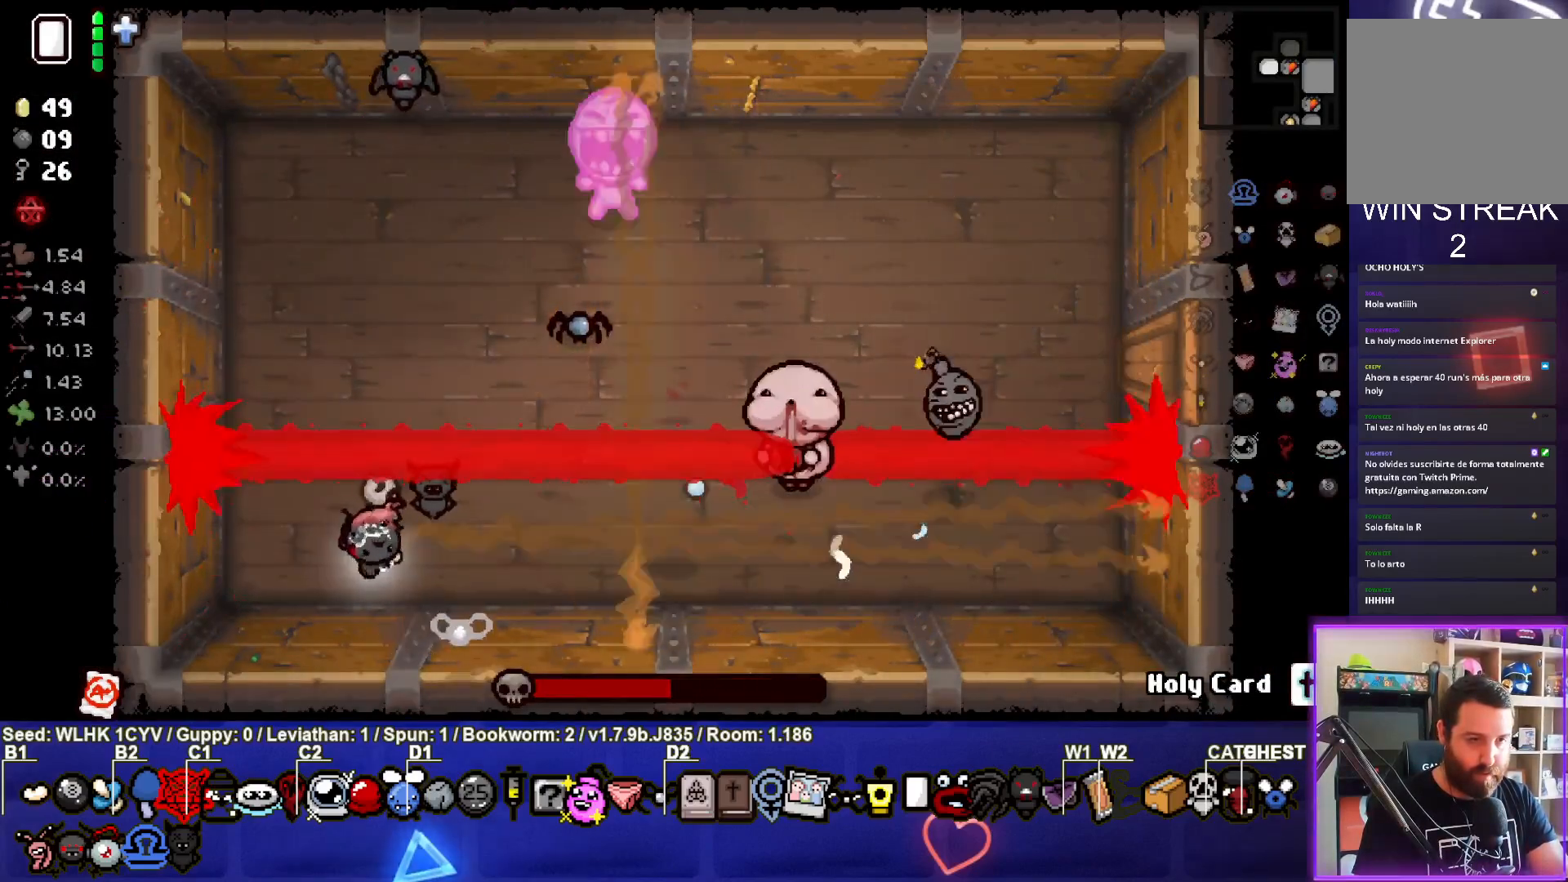
{"buttons": ["CIRCLE"], "left_stick": "center", "events": []}
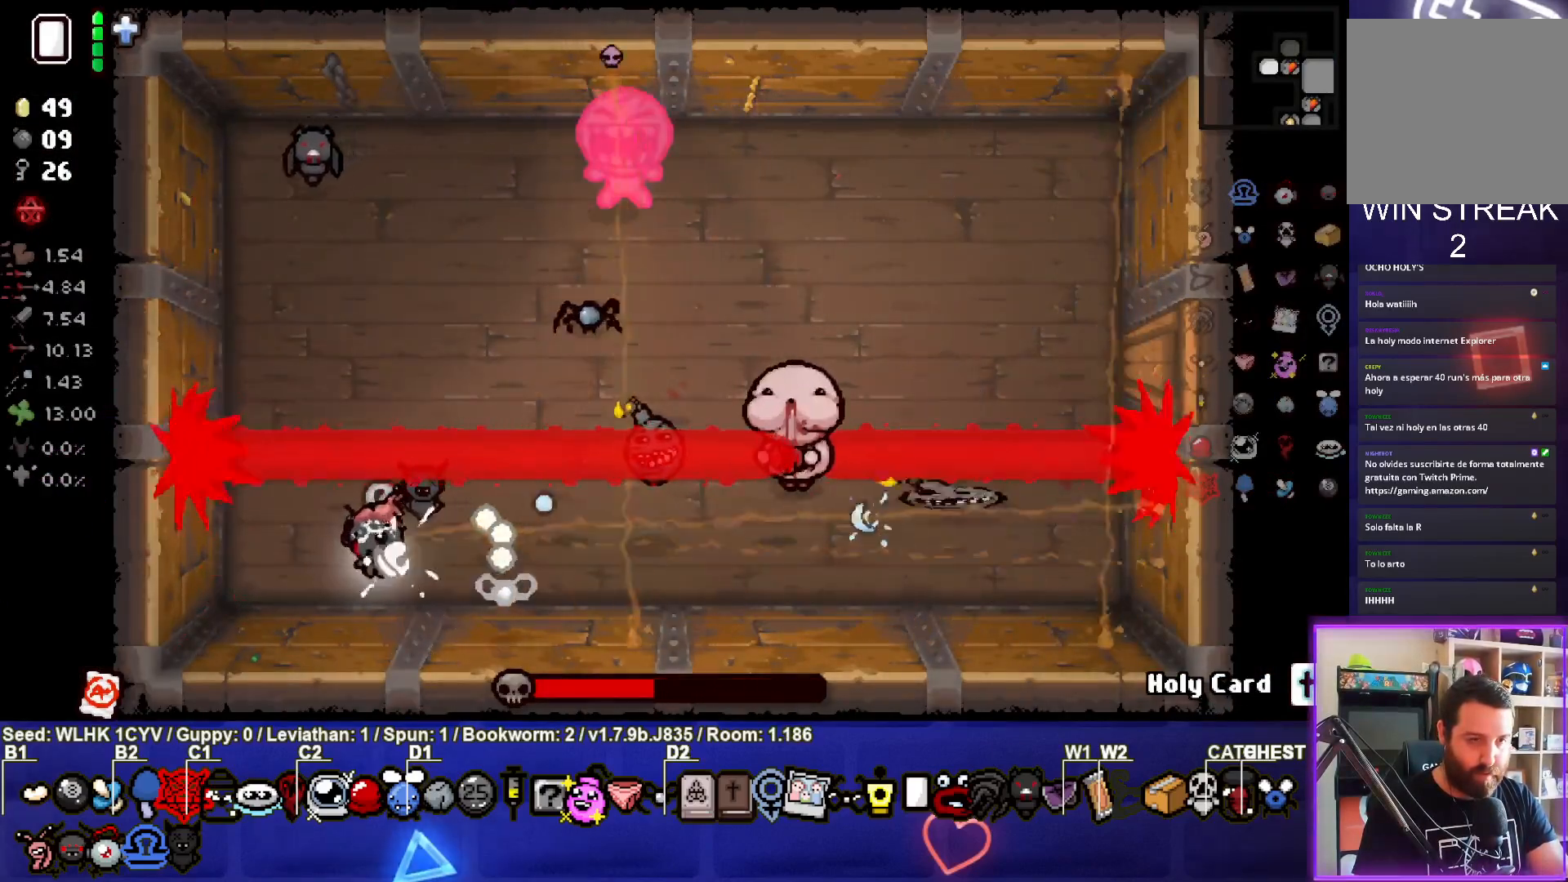
{"buttons": ["CIRCLE"], "left_stick": "center", "events": [[50, "left_stick", "down-left"], [167, "left_stick", "center"]]}
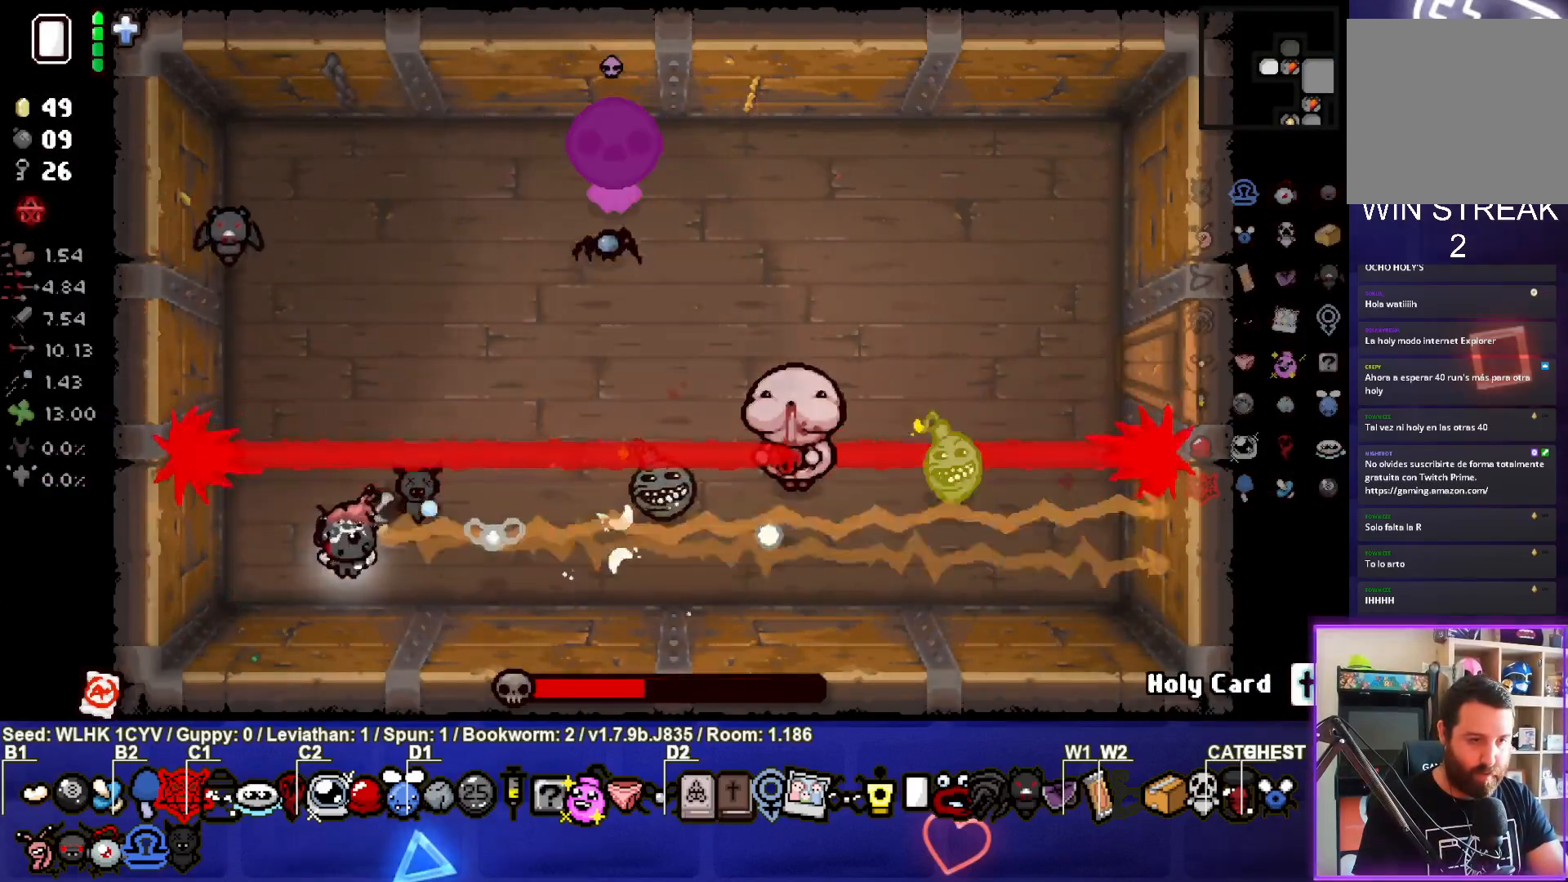
{"buttons": ["CIRCLE"], "left_stick": "up-left", "events": [[233, "left_stick", "left"], [417, "left_stick", "up-left"]]}
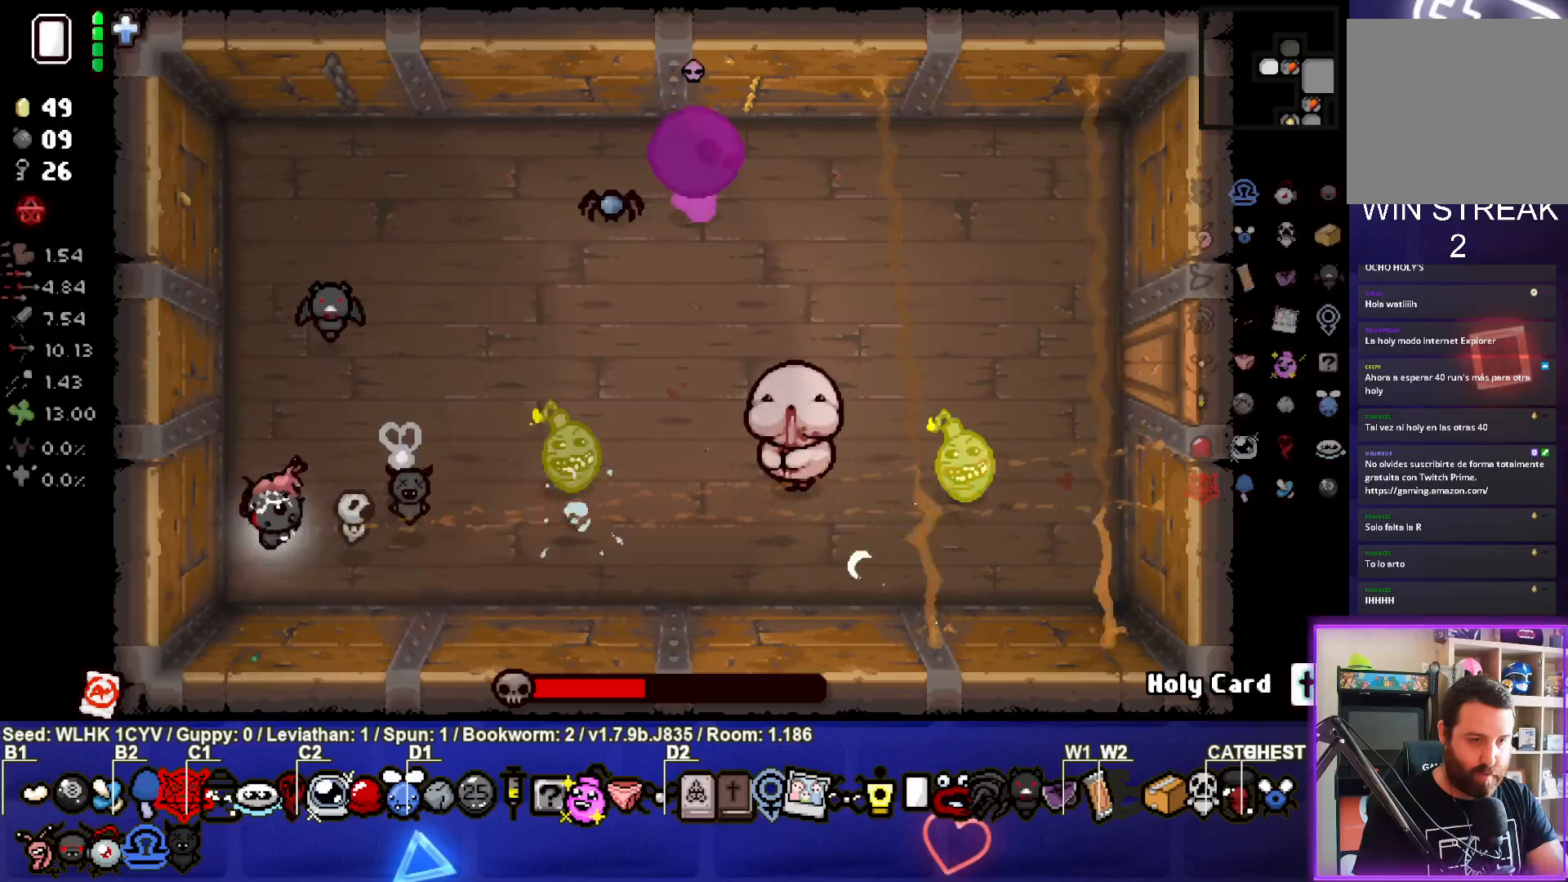
{"buttons": ["CIRCLE"], "left_stick": "center", "events": [[333, "left_stick", "left"], [467, "left_stick", "center"]]}
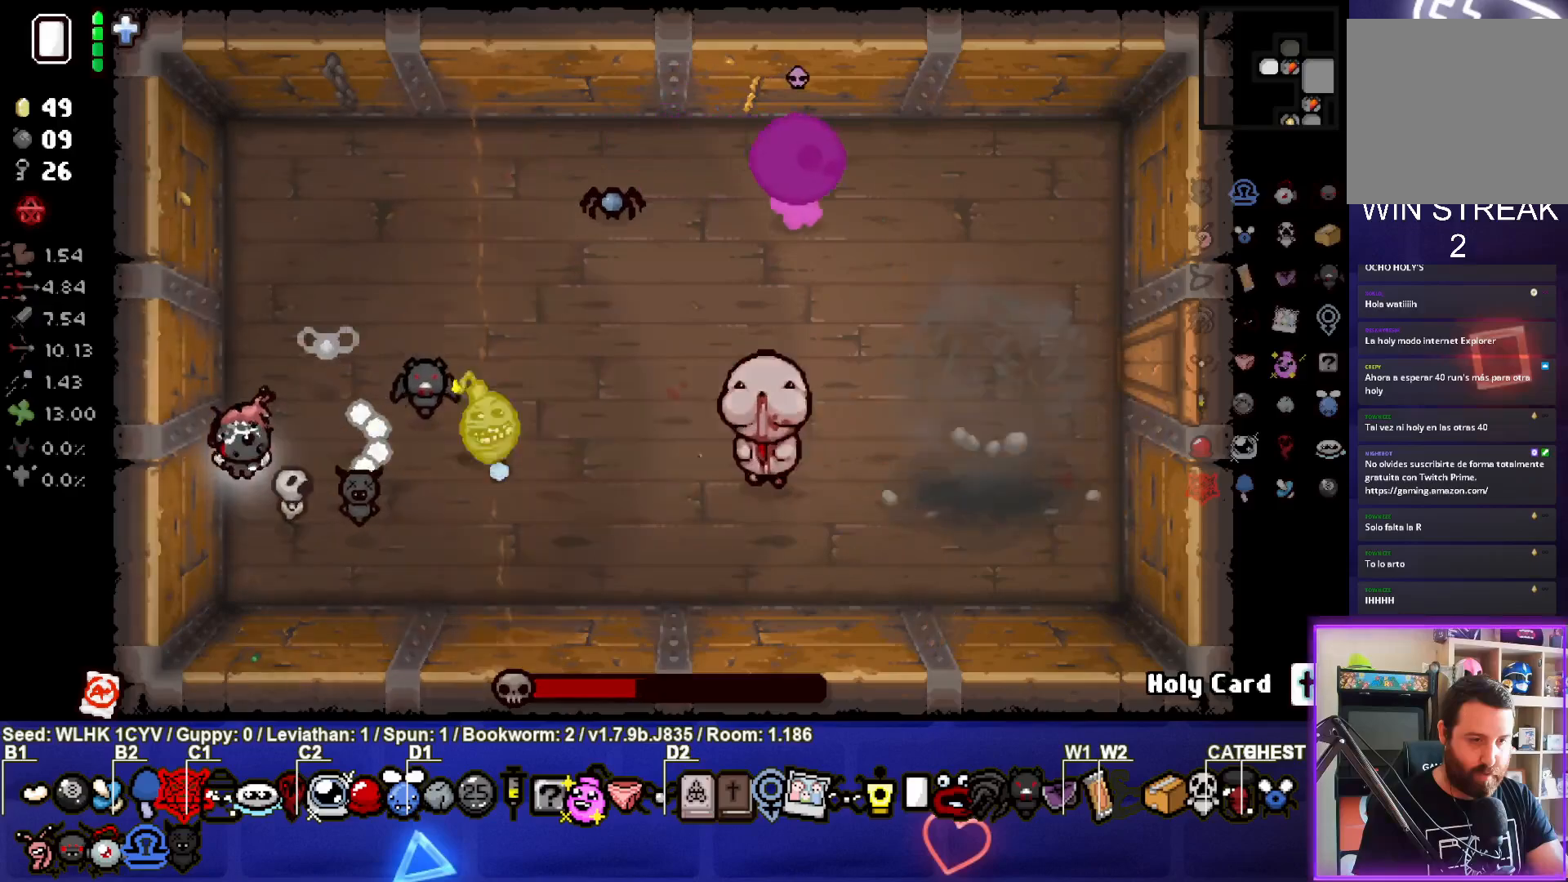
{"buttons": ["CIRCLE"], "left_stick": "left", "events": [[117, "left_stick", "left"], [317, "left_stick", "center"], [400, "left_stick", "left"]]}
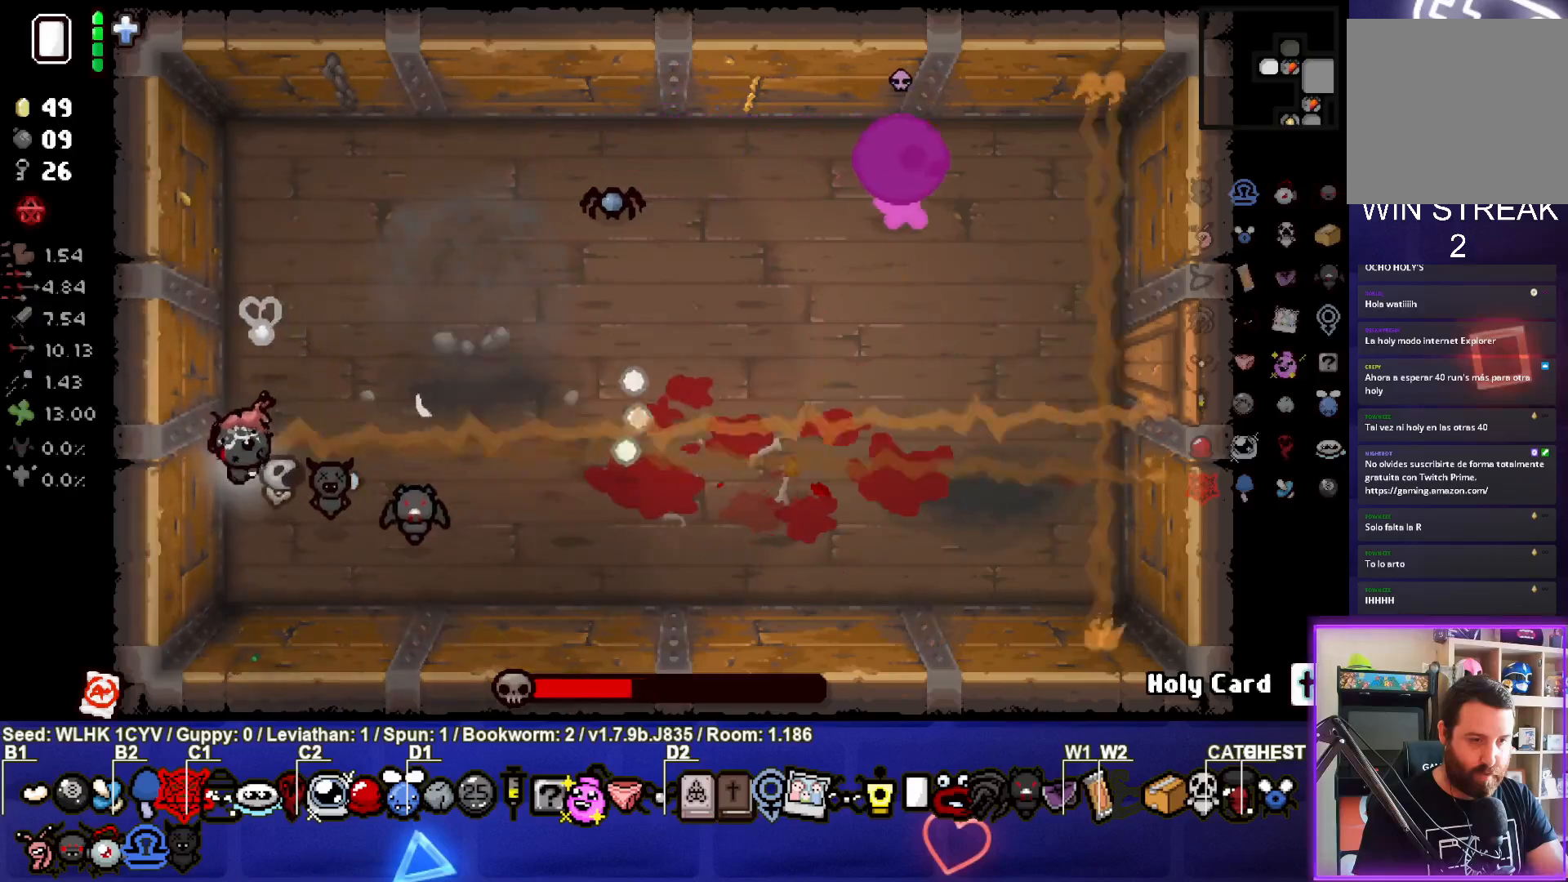
{"buttons": ["CIRCLE"], "left_stick": "up-right", "events": [[100, "left_stick", "up"], [200, "left_stick", "up-right"]]}
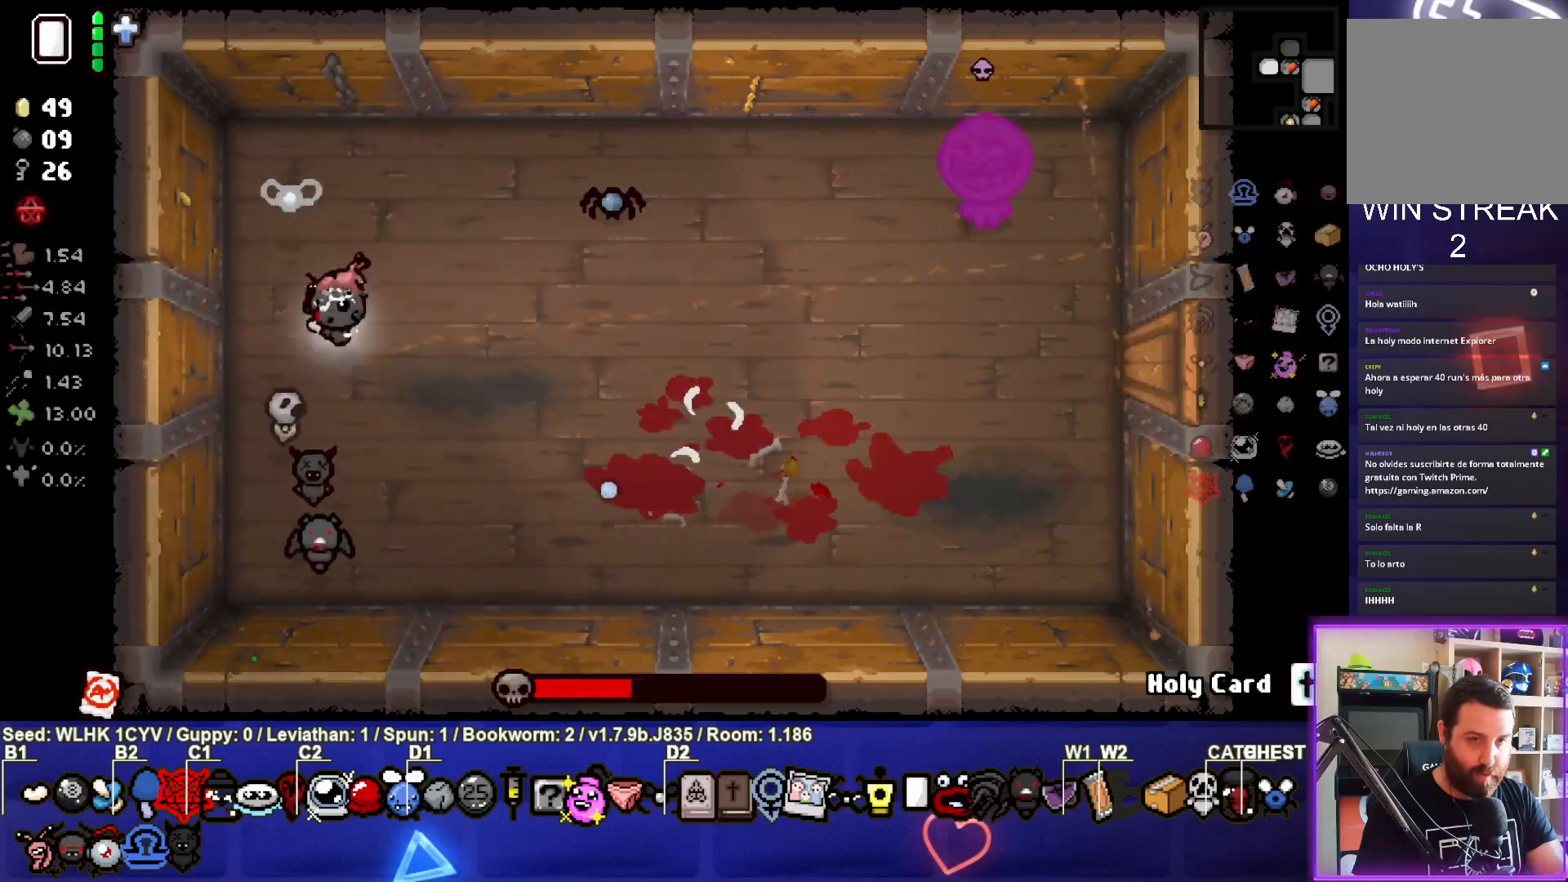
{"buttons": ["CIRCLE"], "left_stick": "left", "events": [[367, "left_stick", "center"], [417, "left_stick", "left"]]}
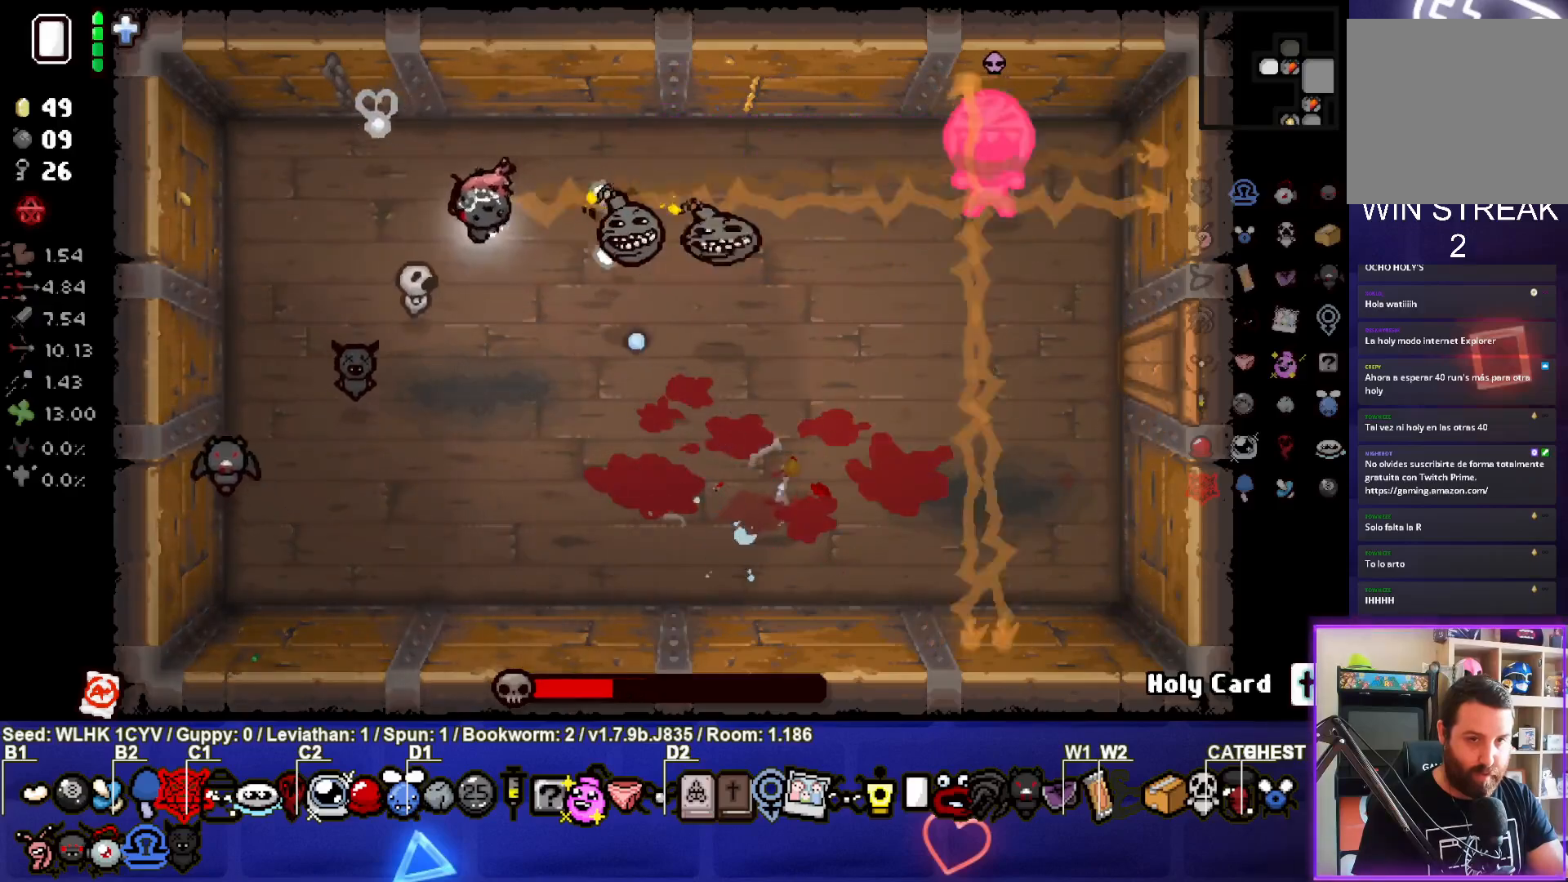
{"buttons": ["CIRCLE"], "left_stick": "down-left", "events": [[300, "left_stick", "down-left"]]}
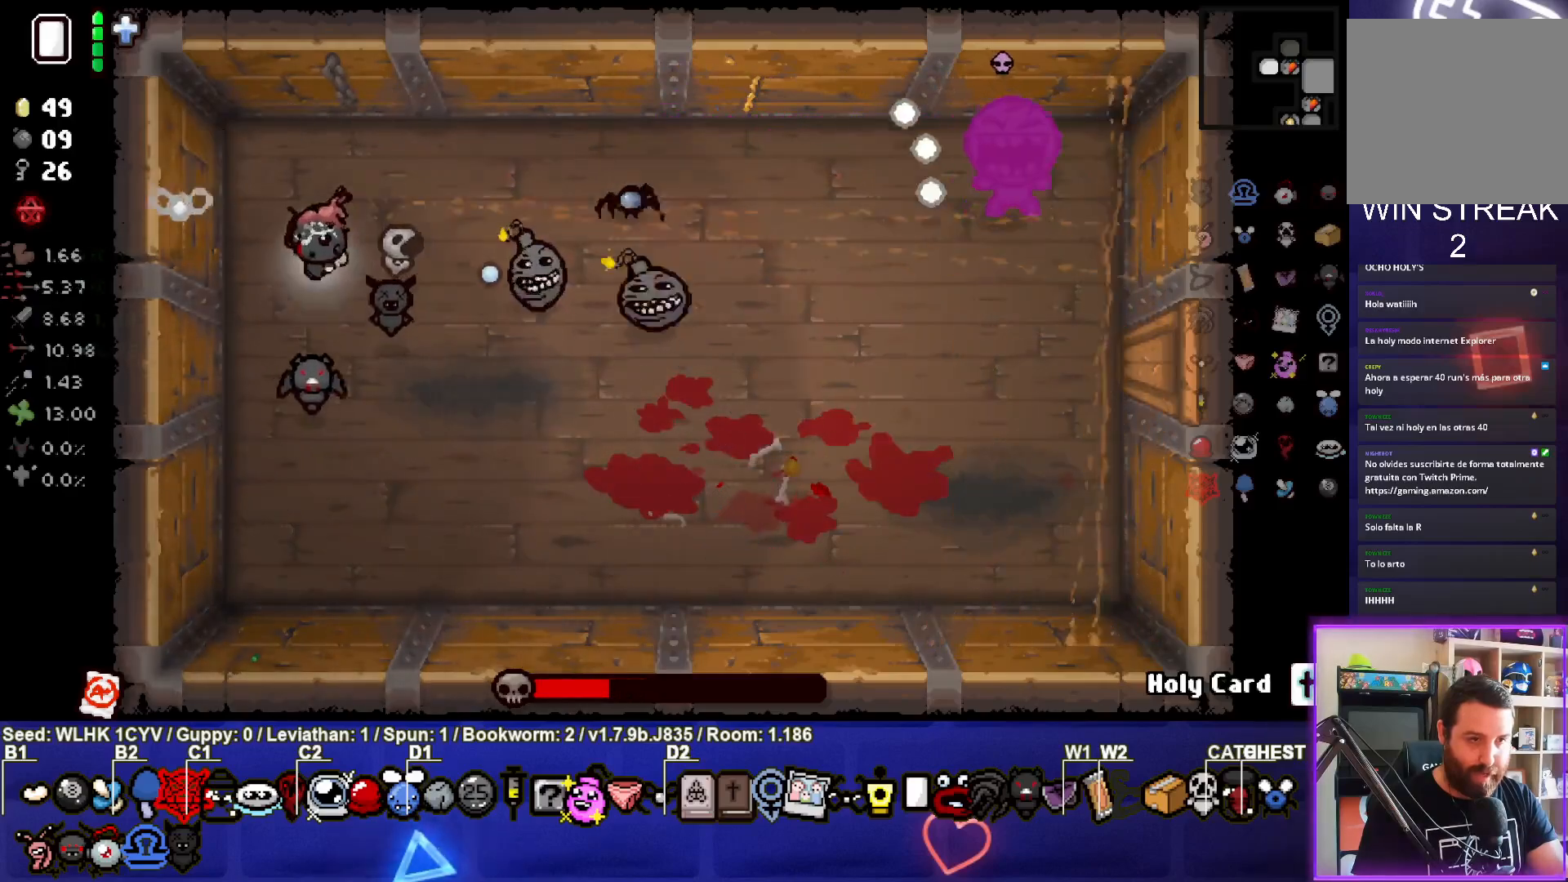
{"buttons": ["CIRCLE"], "left_stick": "left", "events": [[33, "left_stick", "center"], [150, "left_stick", "up-left"], [300, "left_stick", "center"], [500, "left_stick", "left"]]}
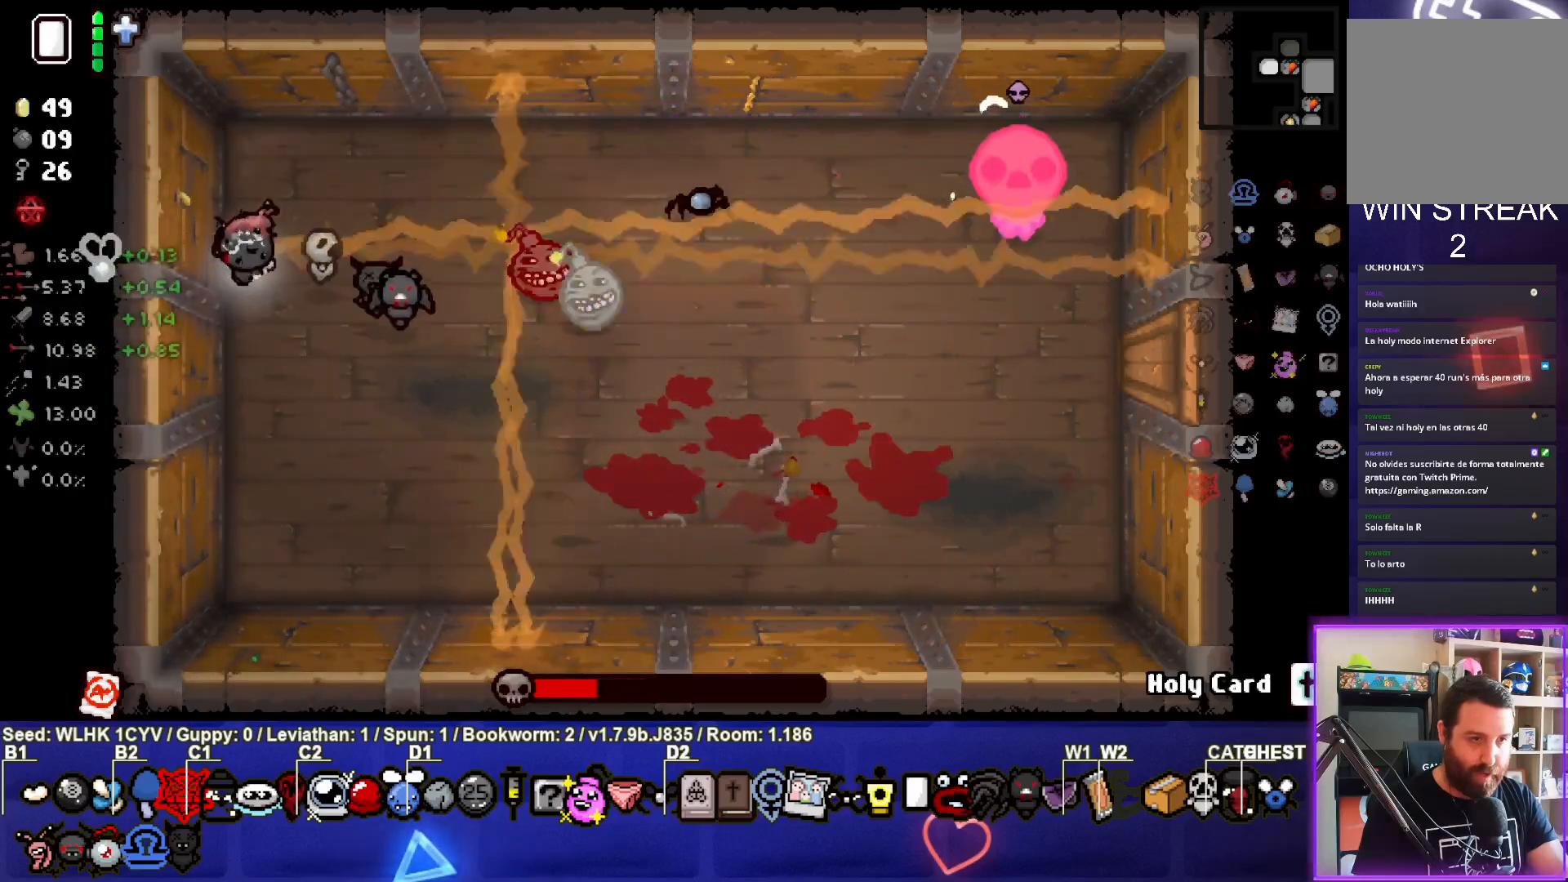
{"buttons": ["CIRCLE"], "left_stick": "left", "events": [[83, "left_stick", "down-left"], [333, "left_stick", "center"], [417, "left_stick", "left"]]}
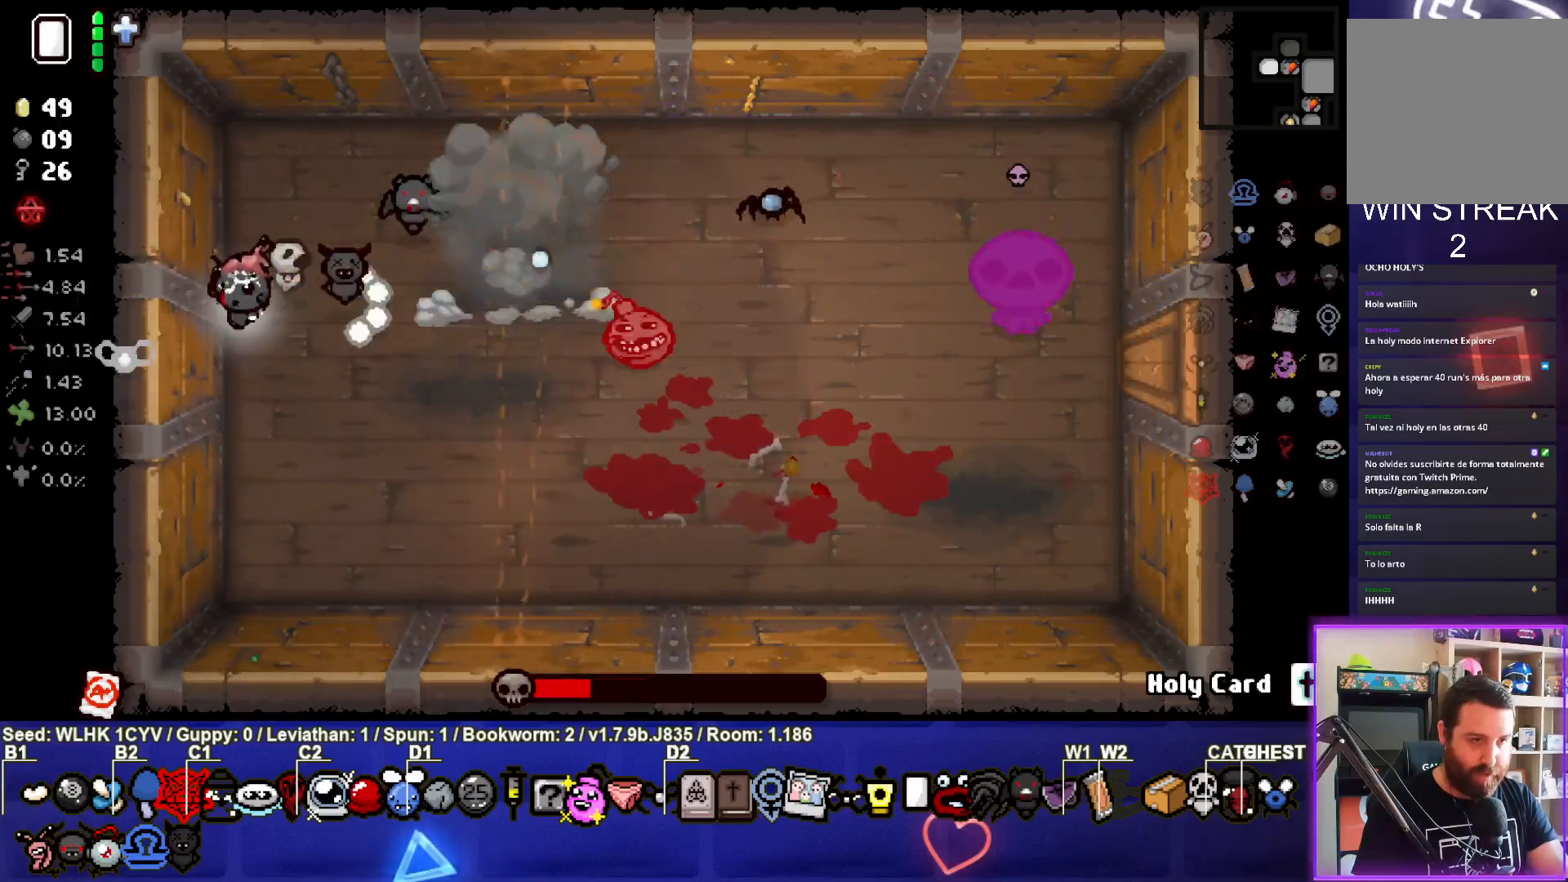
{"buttons": ["CIRCLE"], "left_stick": "center", "events": [[233, "left_stick", "down"], [333, "left_stick", "center"]]}
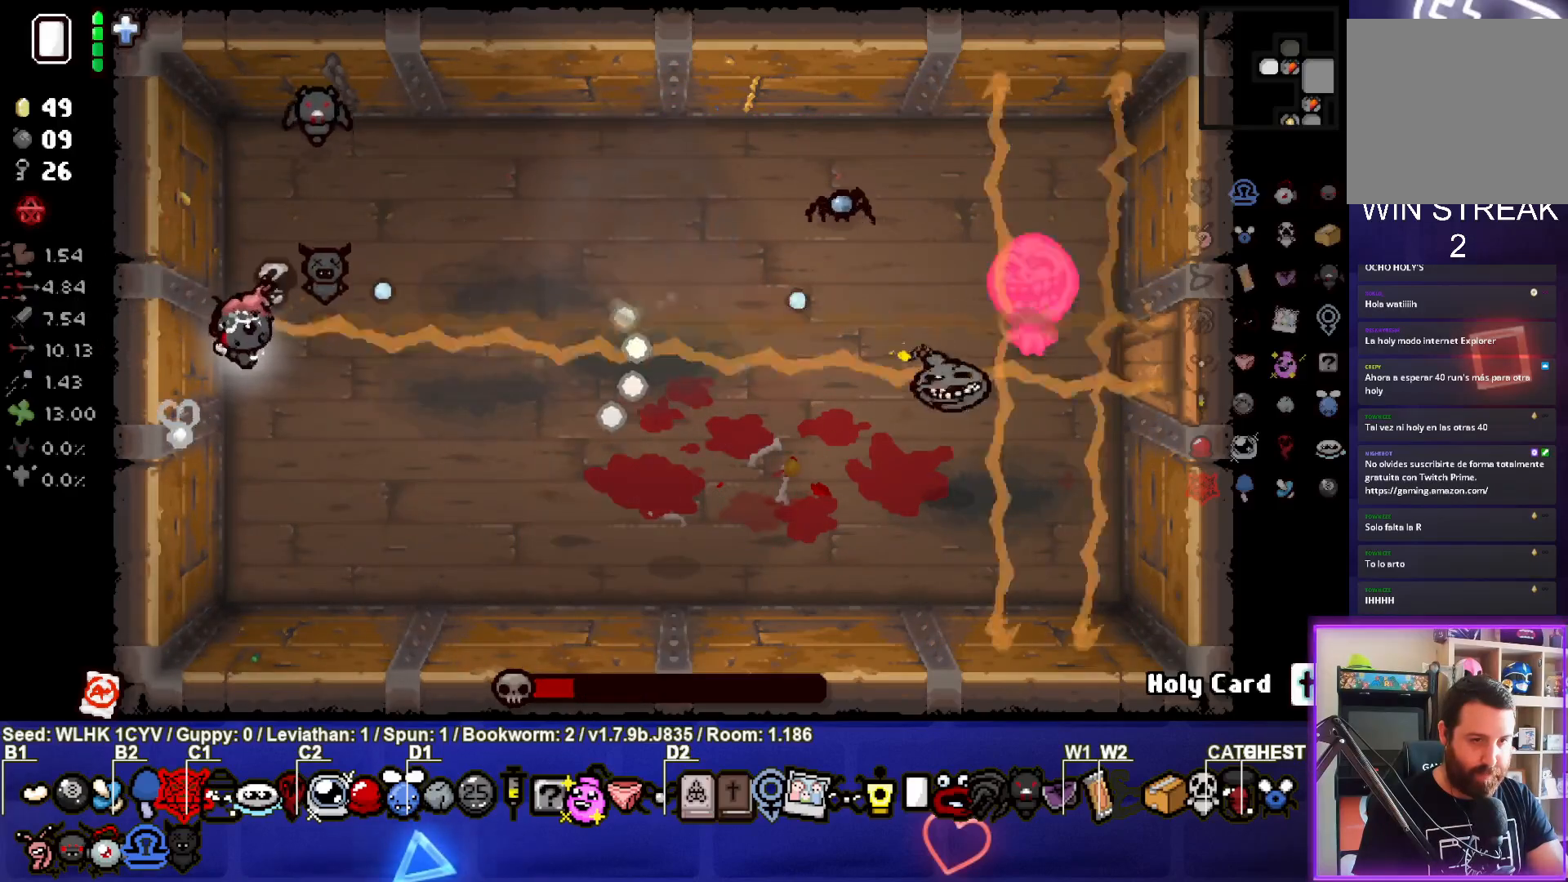
{"buttons": ["CIRCLE"], "left_stick": "center", "events": [[17, "left_stick", "right"], [100, "left_stick", "center"]]}
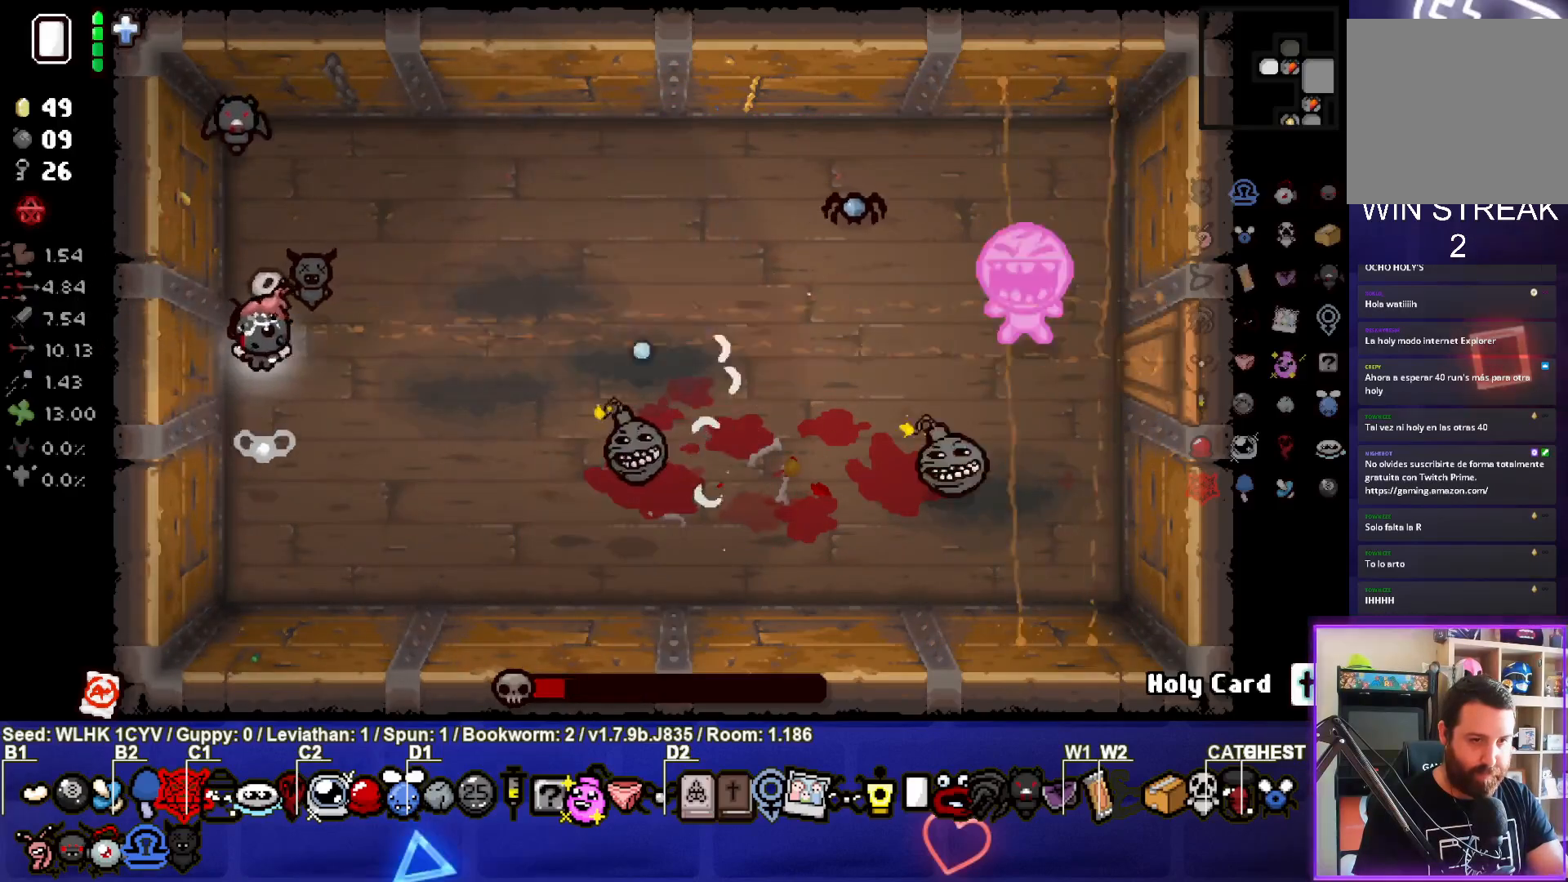
{"buttons": ["CIRCLE"], "left_stick": "down", "events": [[33, "left_stick", "down"], [300, "left_stick", "center"], [383, "left_stick", "down"]]}
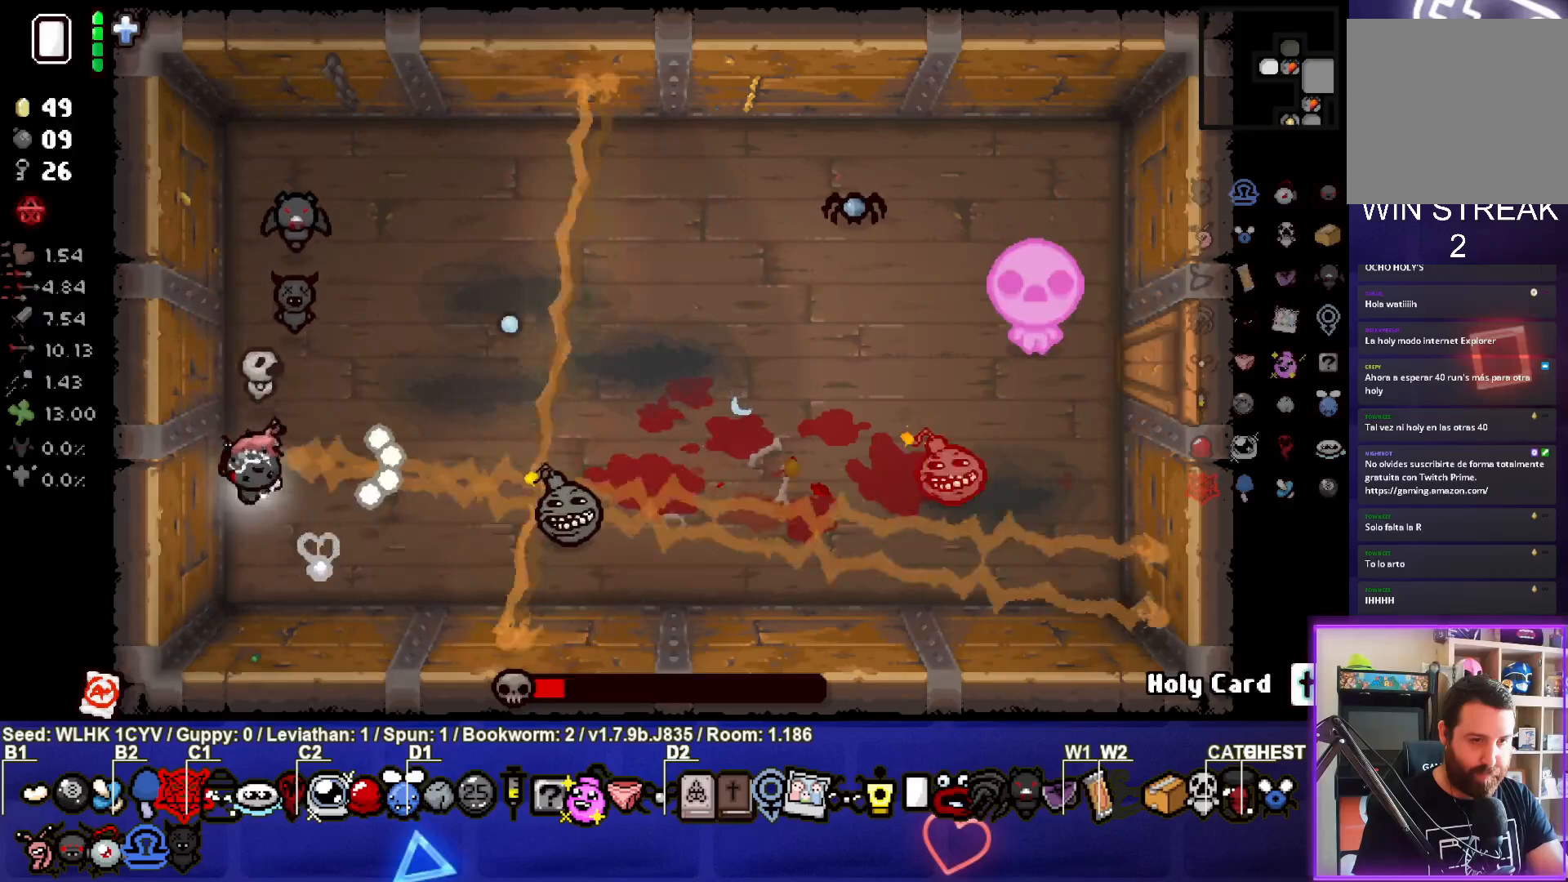
{"buttons": ["CIRCLE"], "left_stick": "center", "events": [[50, "left_stick", "up-left"], [183, "left_stick", "center"], [333, "left_stick", "down-left"], [467, "left_stick", "center"]]}
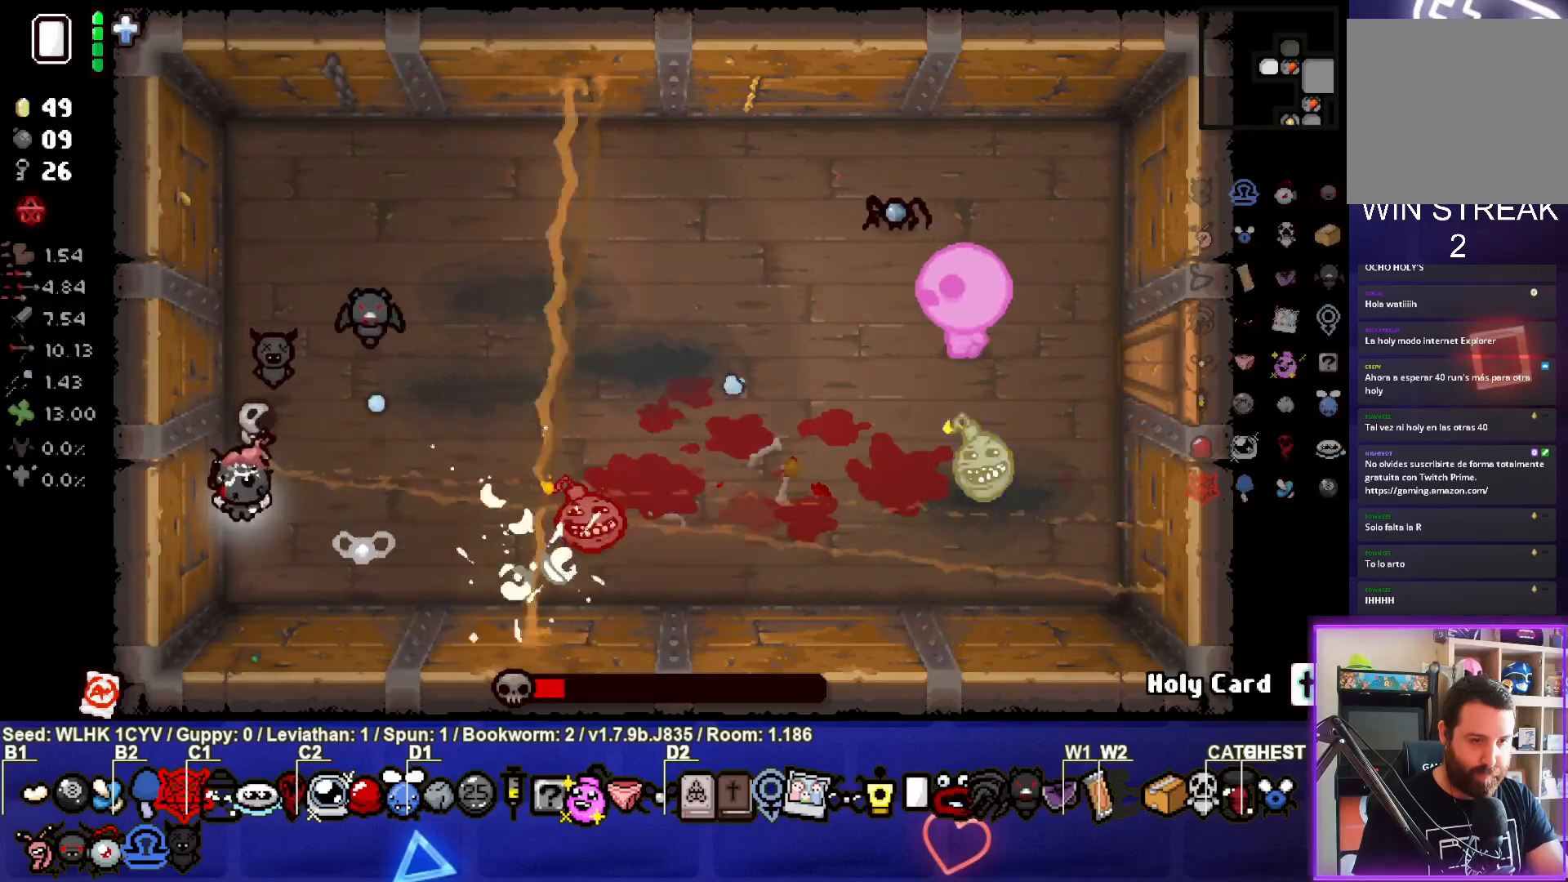
{"buttons": ["CIRCLE"], "left_stick": "right", "events": [[83, "left_stick", "up"], [400, "left_stick", "center"], [483, "left_stick", "right"]]}
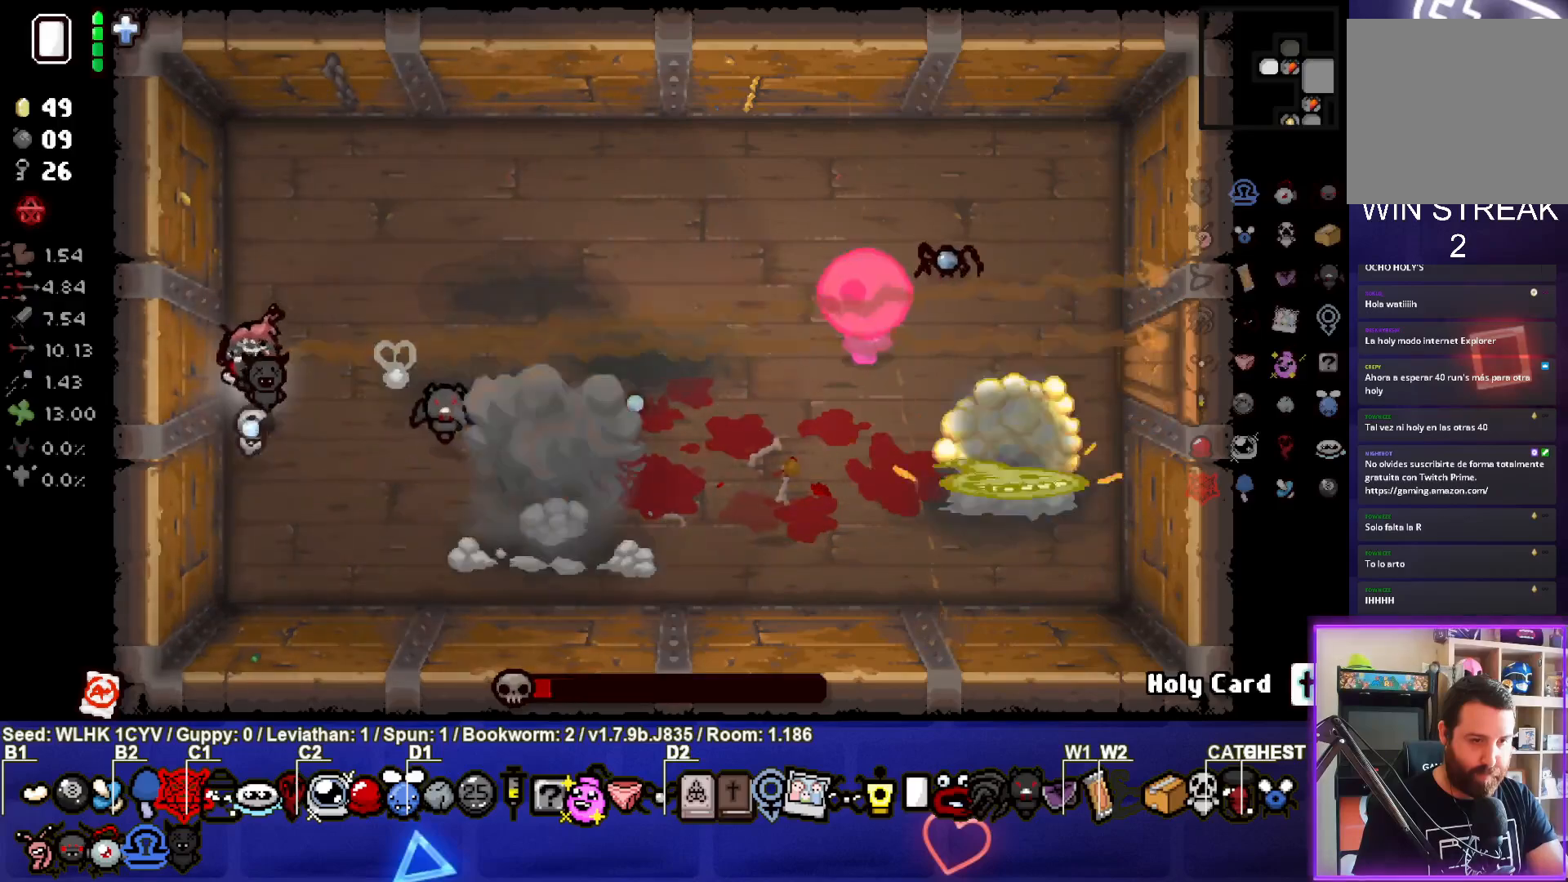
{"buttons": ["CIRCLE"], "left_stick": "right", "events": [[100, "left_stick", "left"], [233, "left_stick", "center"], [367, "left_stick", "right"]]}
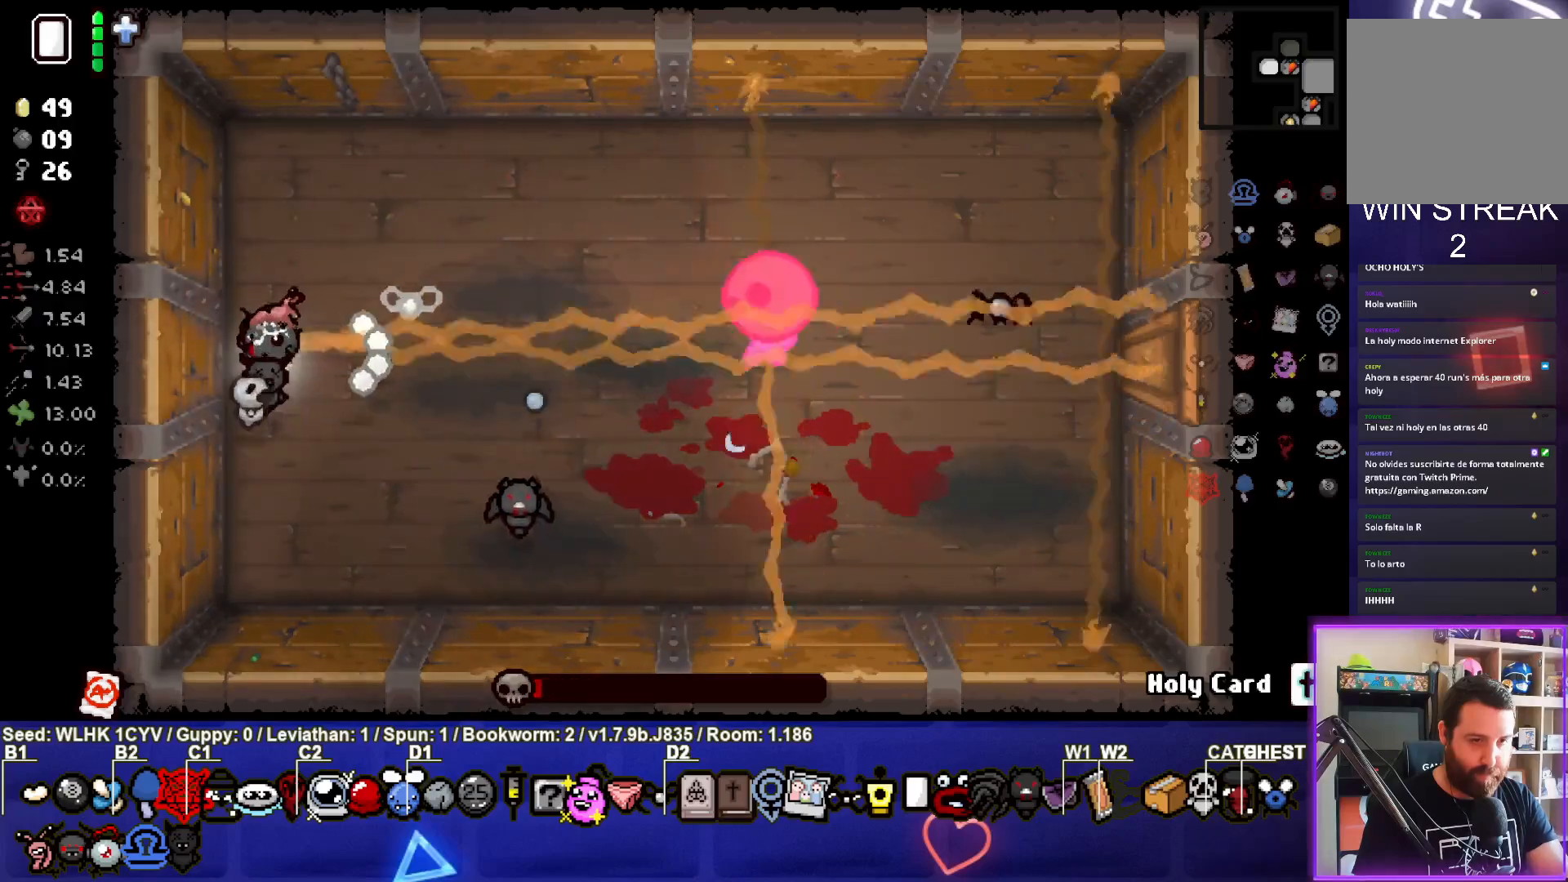
{"buttons": ["CIRCLE"], "left_stick": "center", "events": [[50, "left_stick", "center"], [350, "left_stick", "left"], [450, "left_stick", "center"]]}
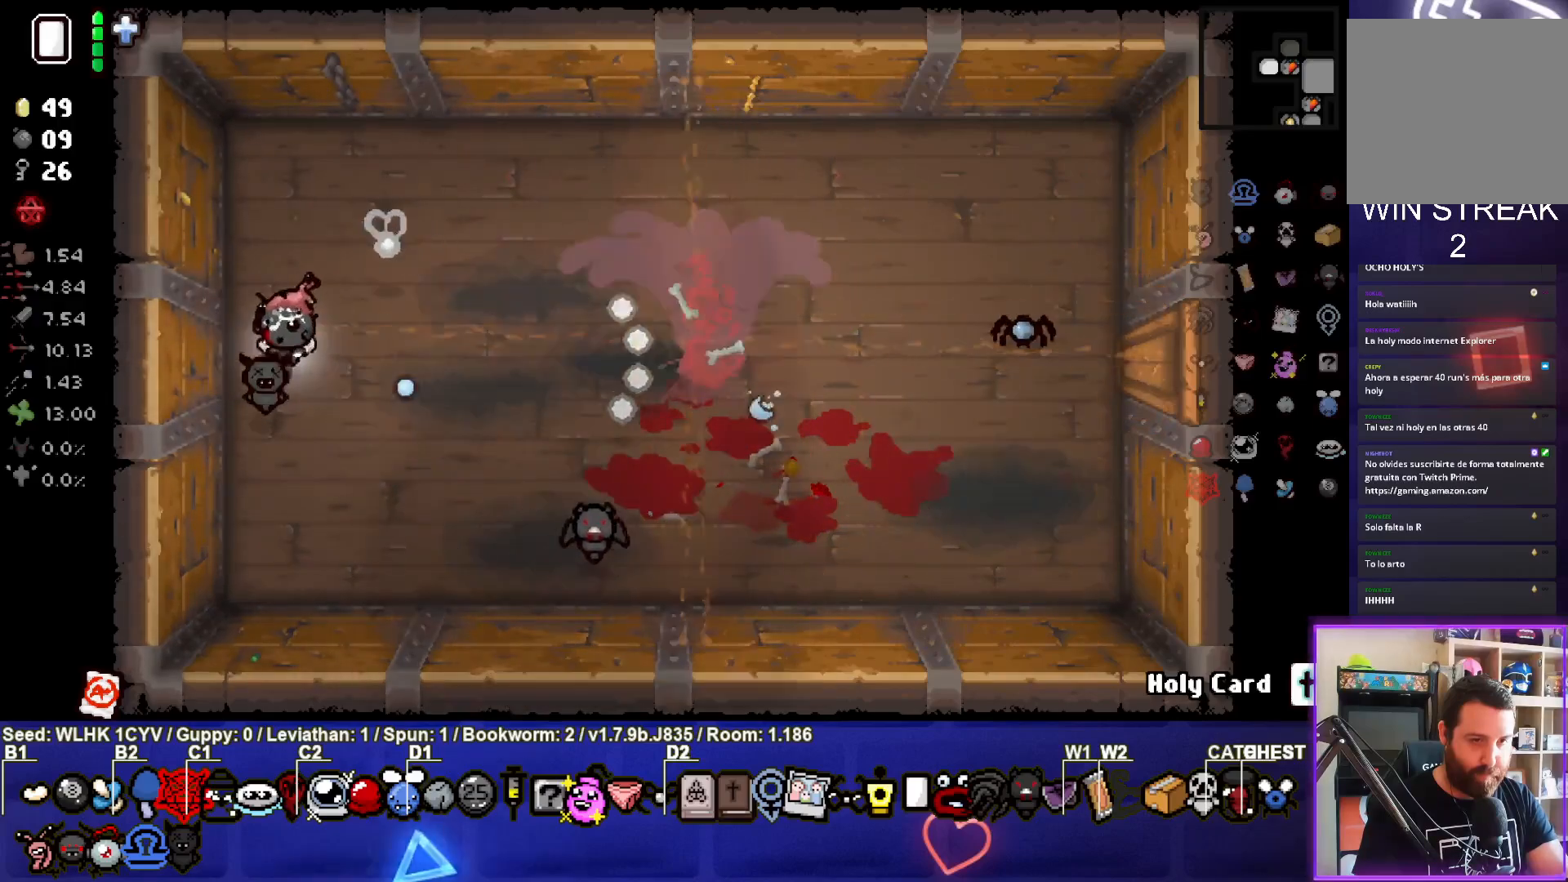
{"buttons": [], "left_stick": "right", "events": [[367, "CIRCLE", "up"], [450, "left_stick", "right"]]}
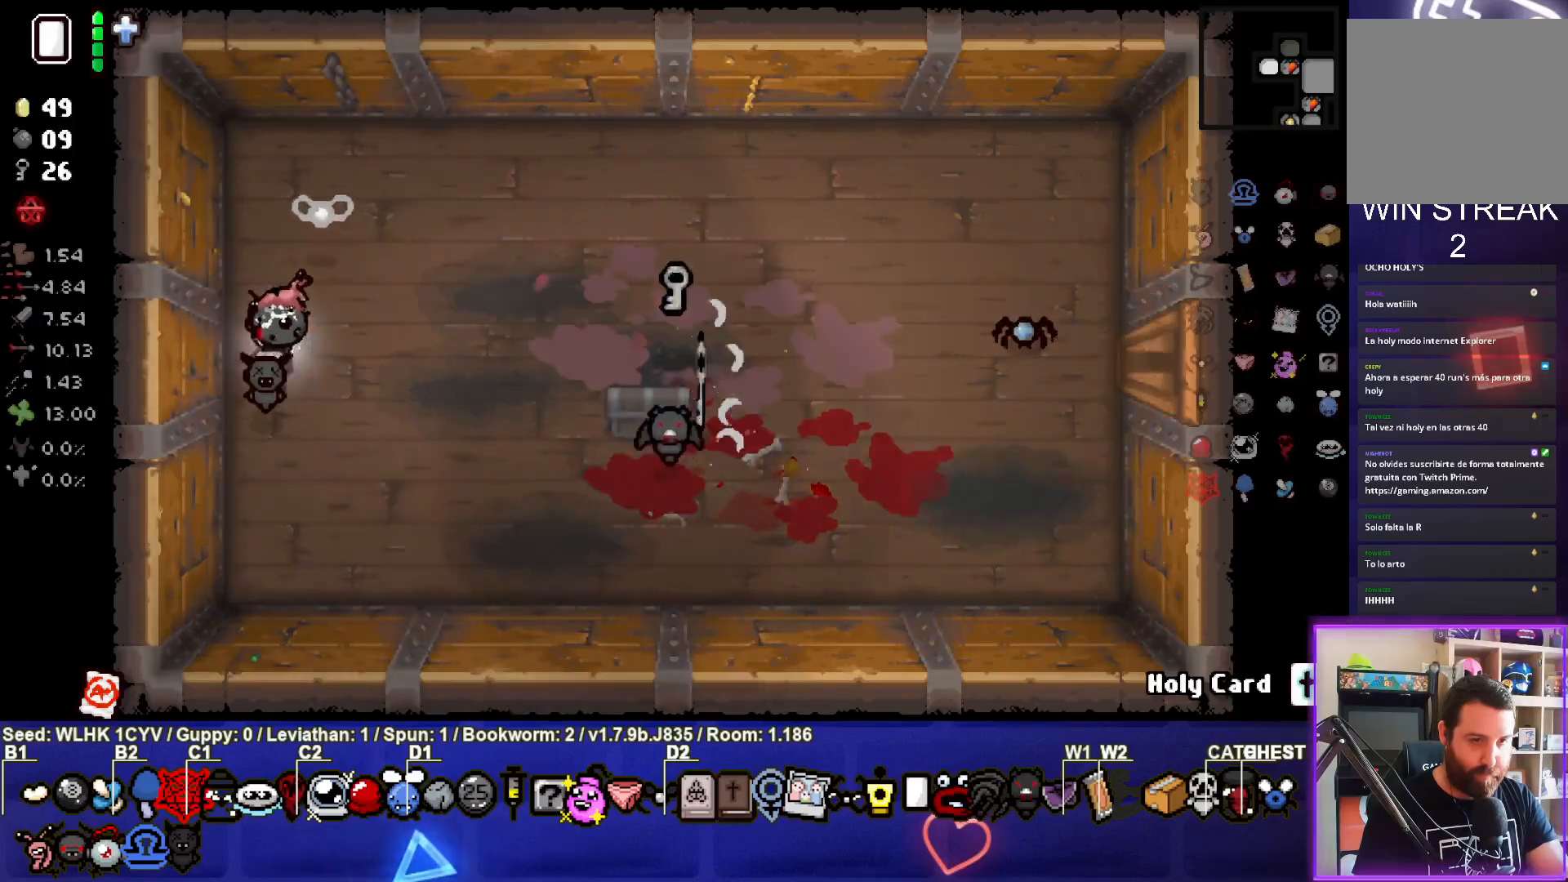
{"buttons": [], "left_stick": "down-right", "events": [[333, "left_stick", "down-right"]]}
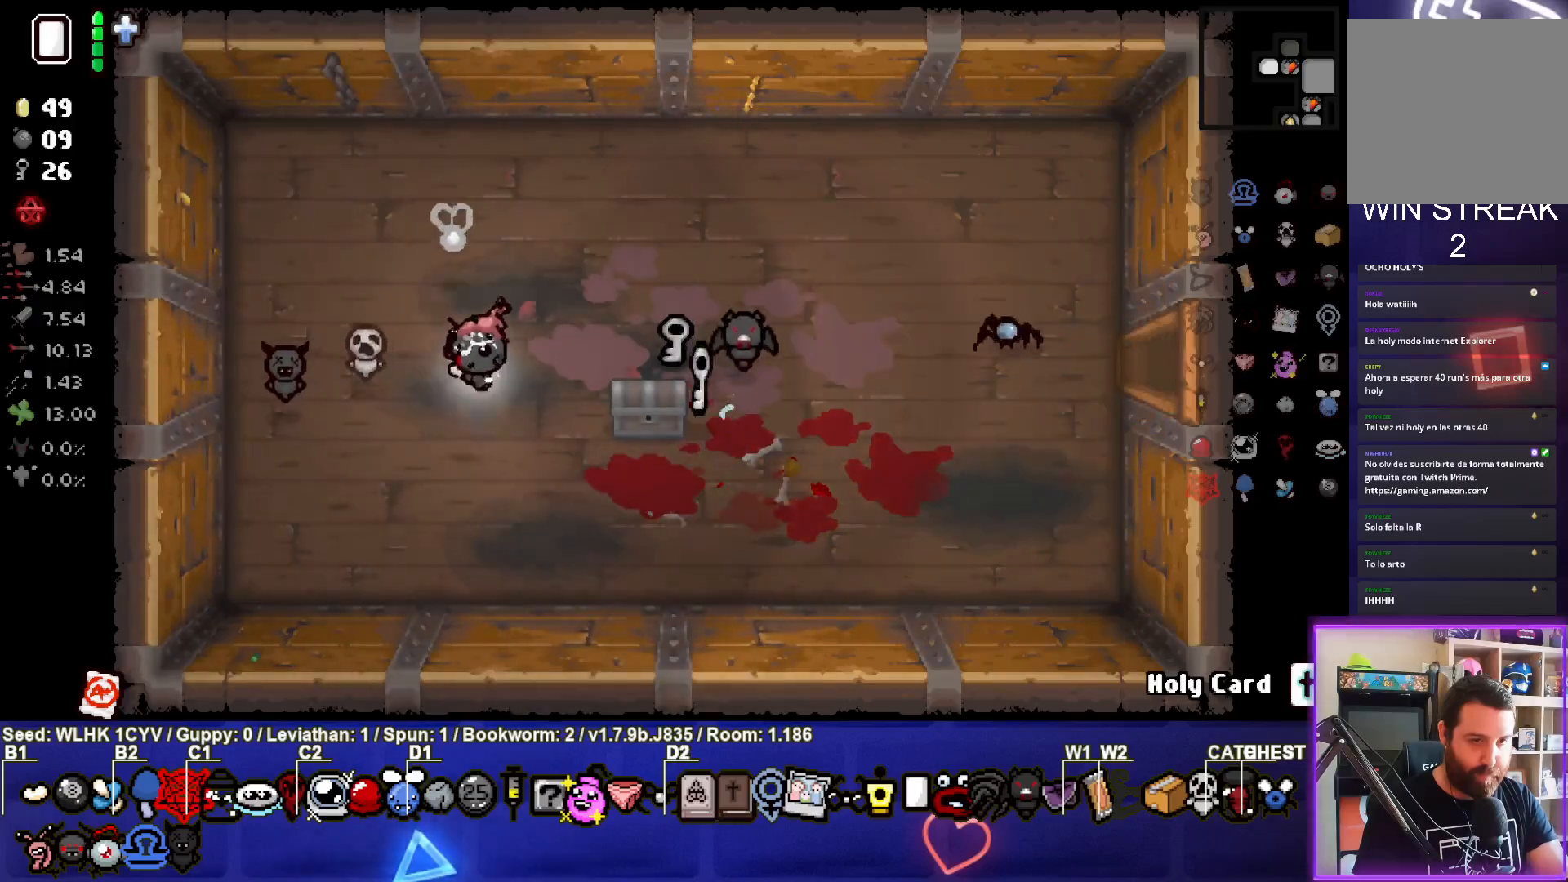
{"buttons": [], "left_stick": "center", "events": [[83, "left_stick", "right"], [267, "left_stick", "center"]]}
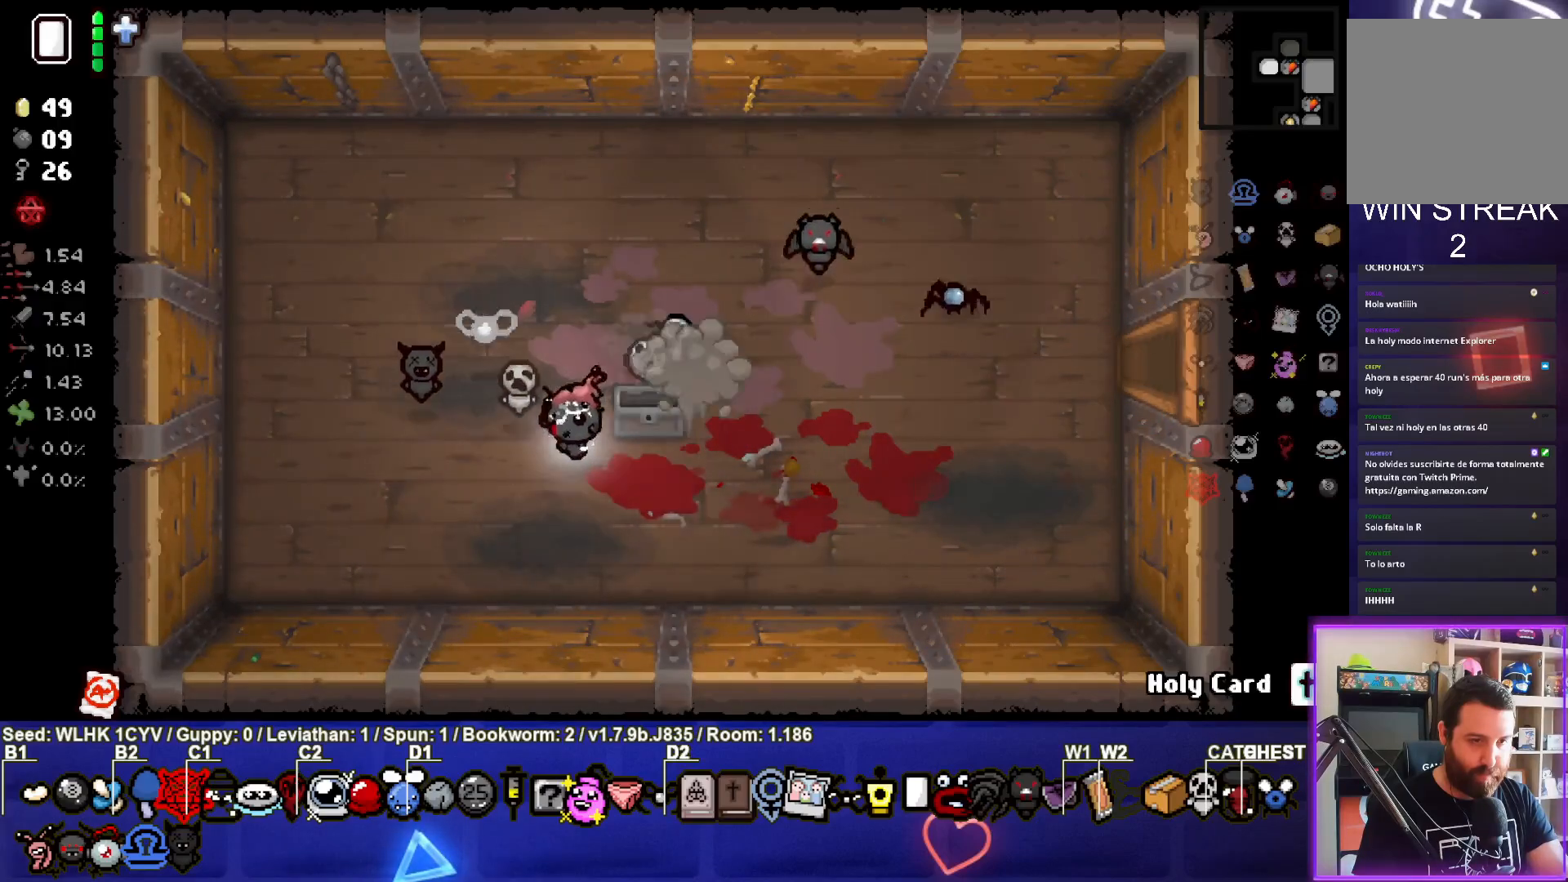
{"buttons": [], "left_stick": "right", "events": [[267, "left_stick", "right"]]}
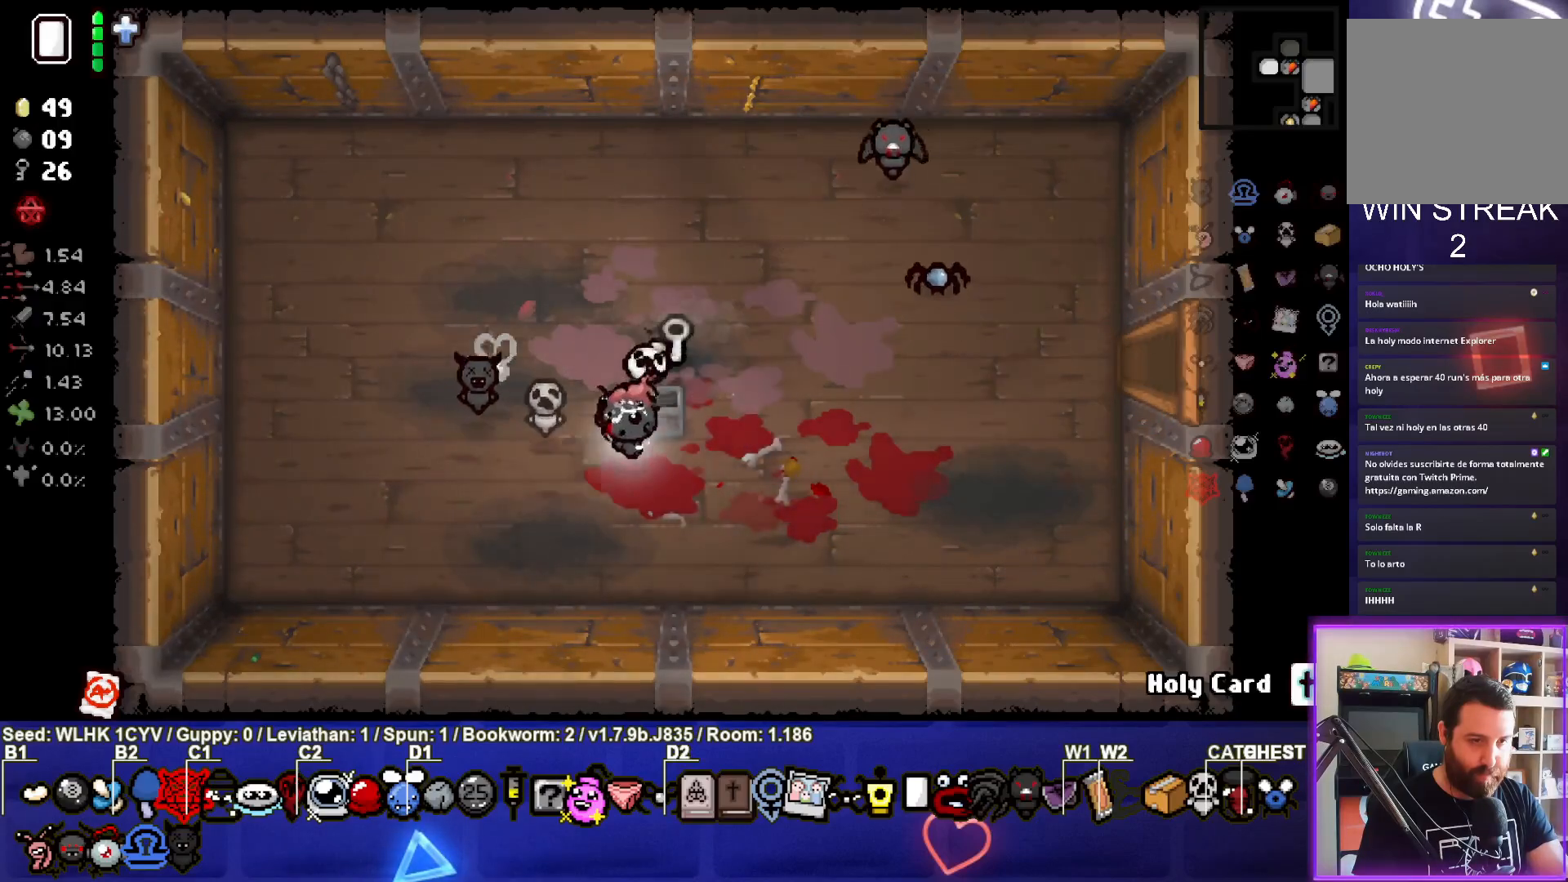
{"buttons": [], "left_stick": "right", "events": []}
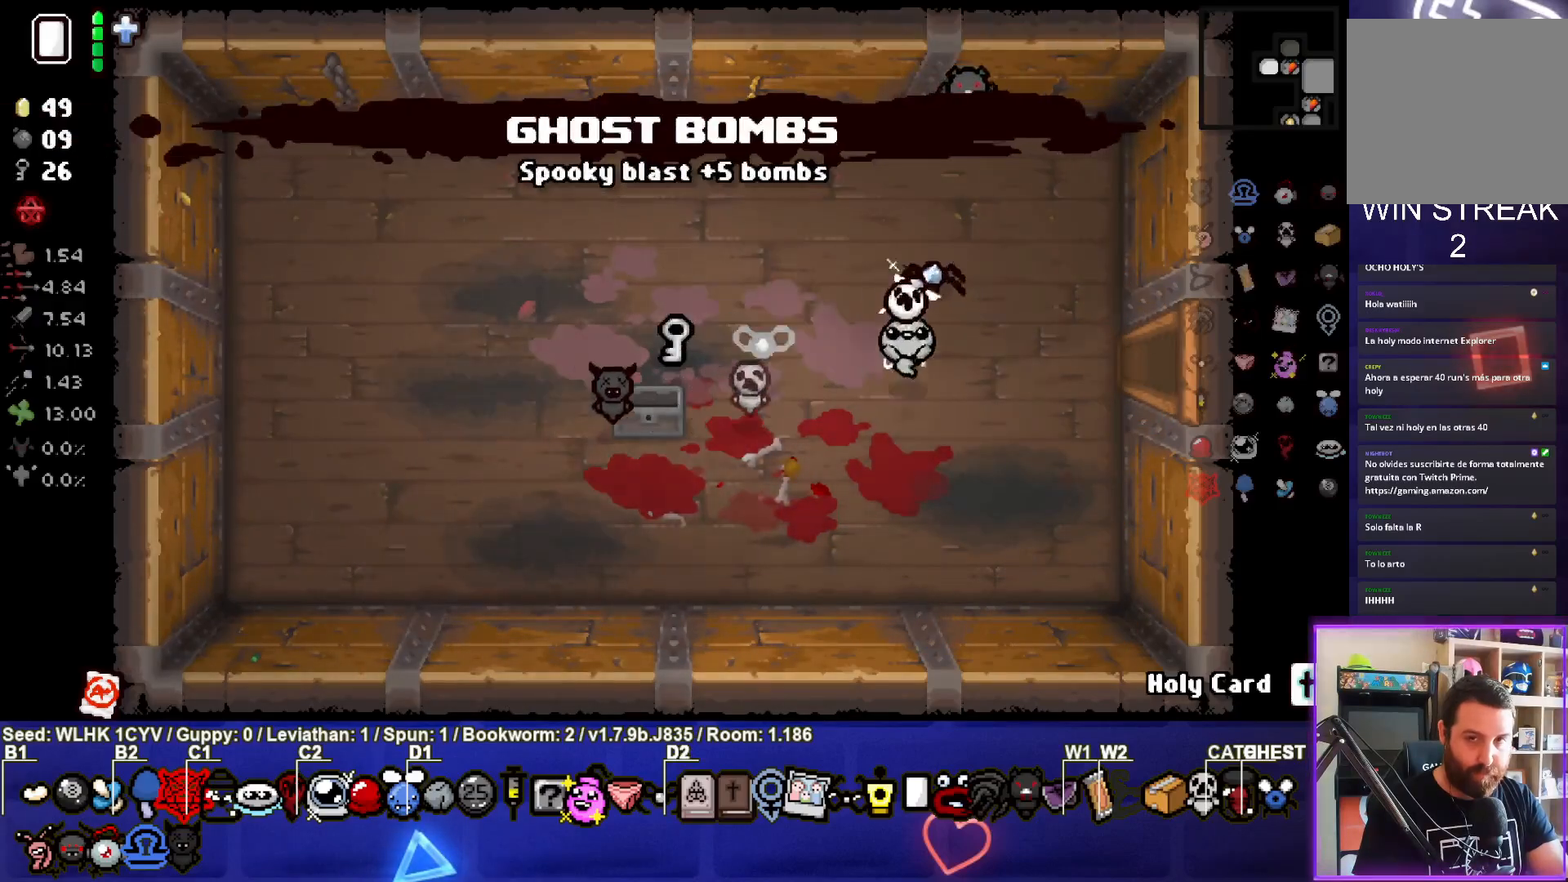
{"buttons": [], "left_stick": "right", "events": []}
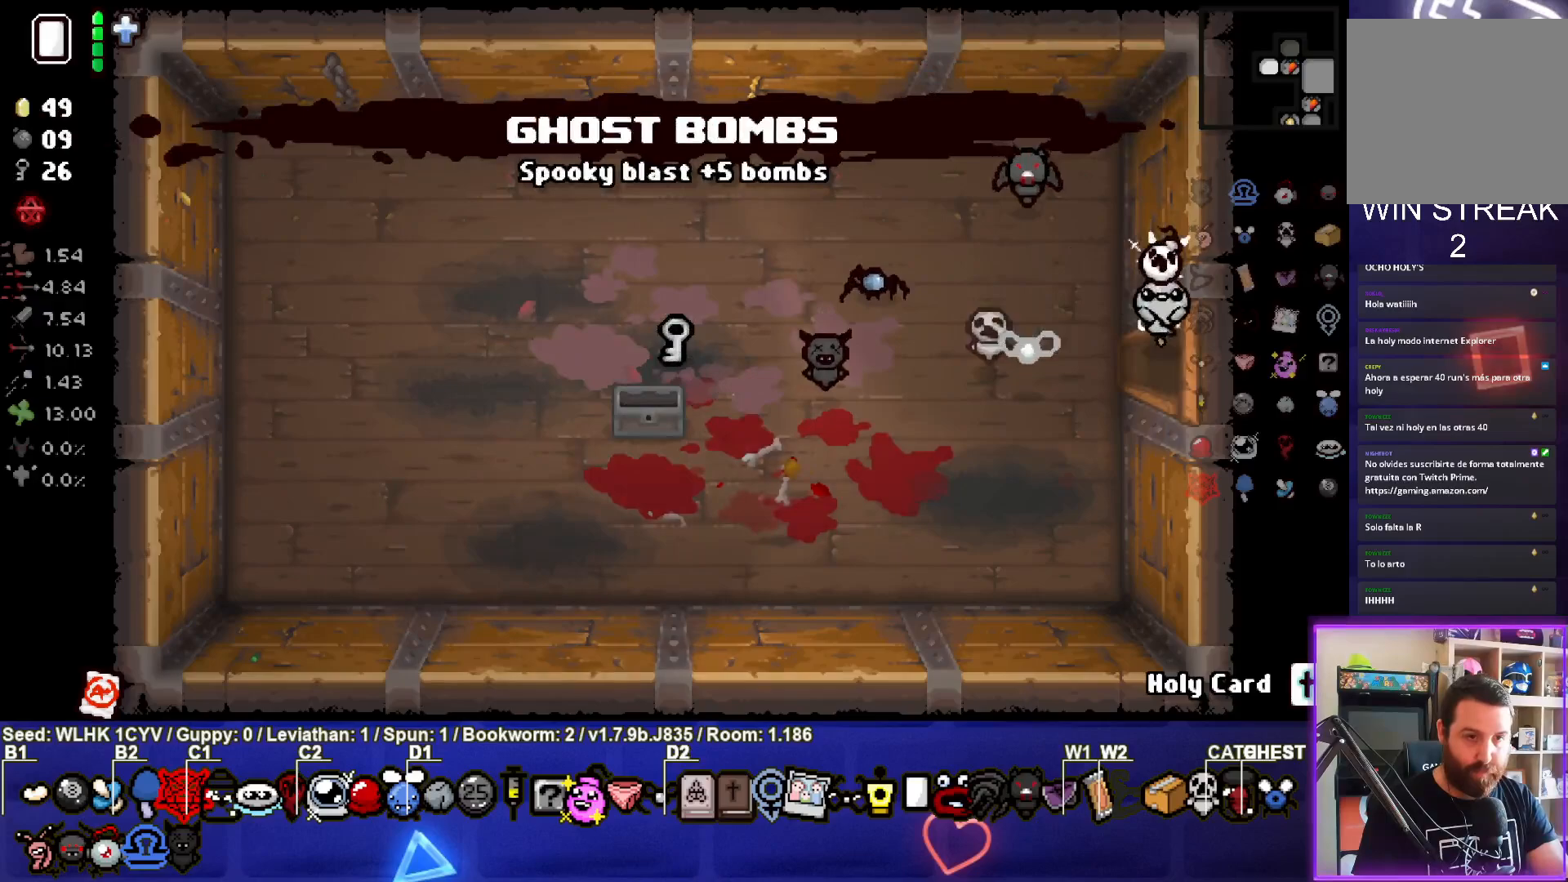
{"buttons": [], "left_stick": "right", "events": [[33, "left_stick", "center"], [183, "left_stick", "right"]]}